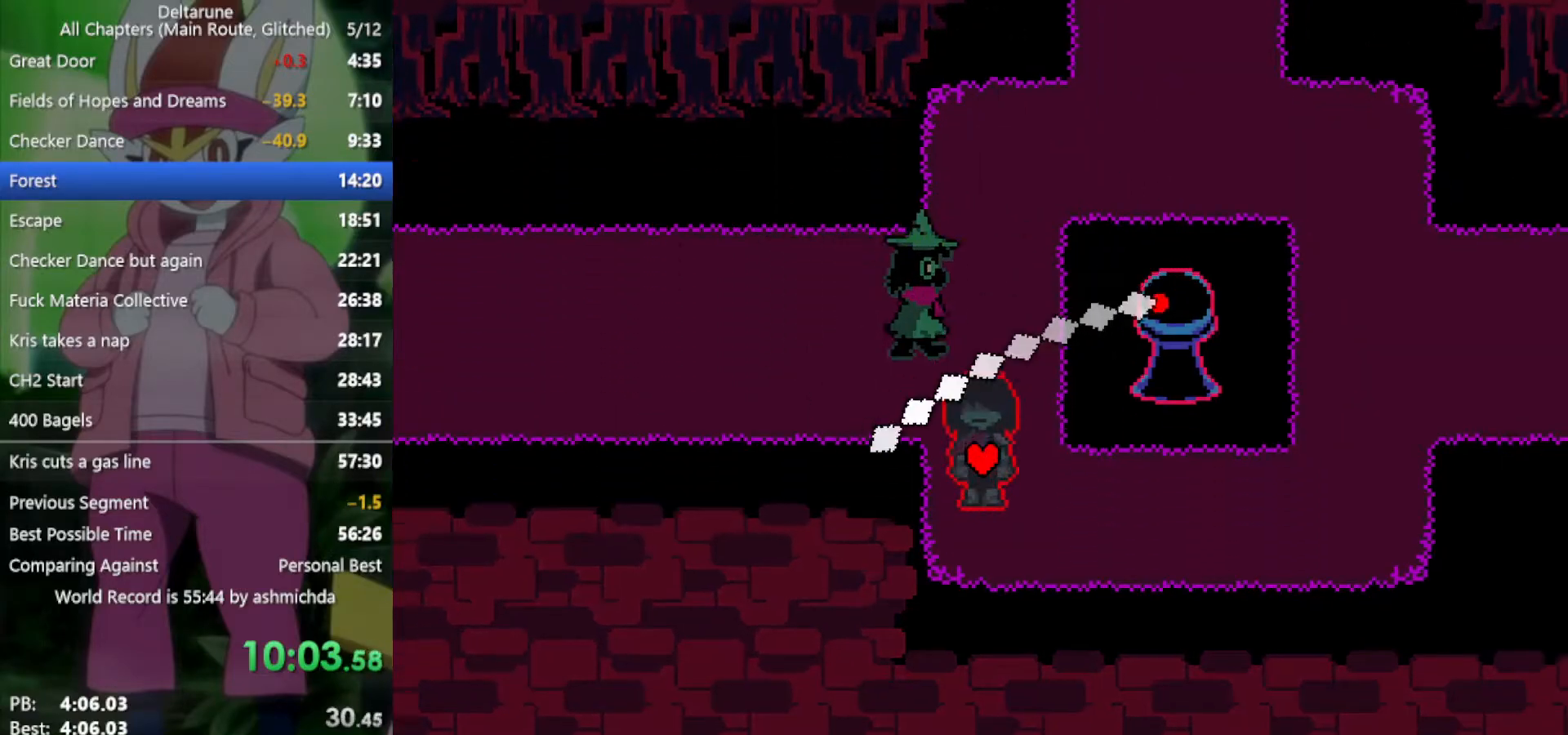
Gameplay with keyboard; each line is a JSON object with the keys held at the frame after it. "events" lists presses ("down") and releases ("up") of "c", "ctrl", "down", "left", "return", "right", "shift", "up", "x" and "z" between this image and that frame as [ms after this image, input, new state], when the widget could be followed in between. No other keys are recorded. Mouse input is not recorded.
{"keys": ["right", "x"], "events": [[50, "right", "down"], [100, "down", "up"]]}
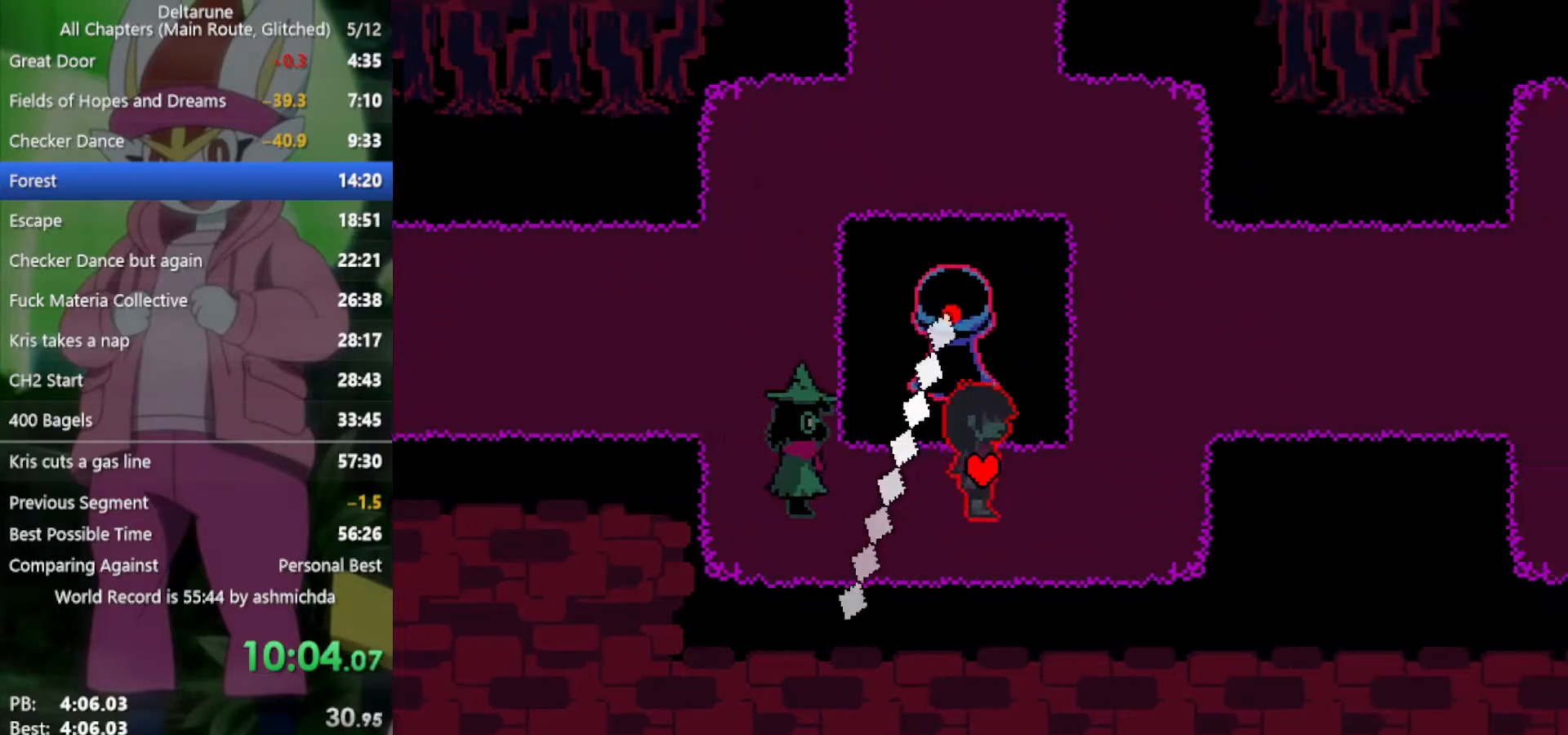
{"keys": ["up", "x"], "events": [[333, "up", "down"], [383, "right", "up"]]}
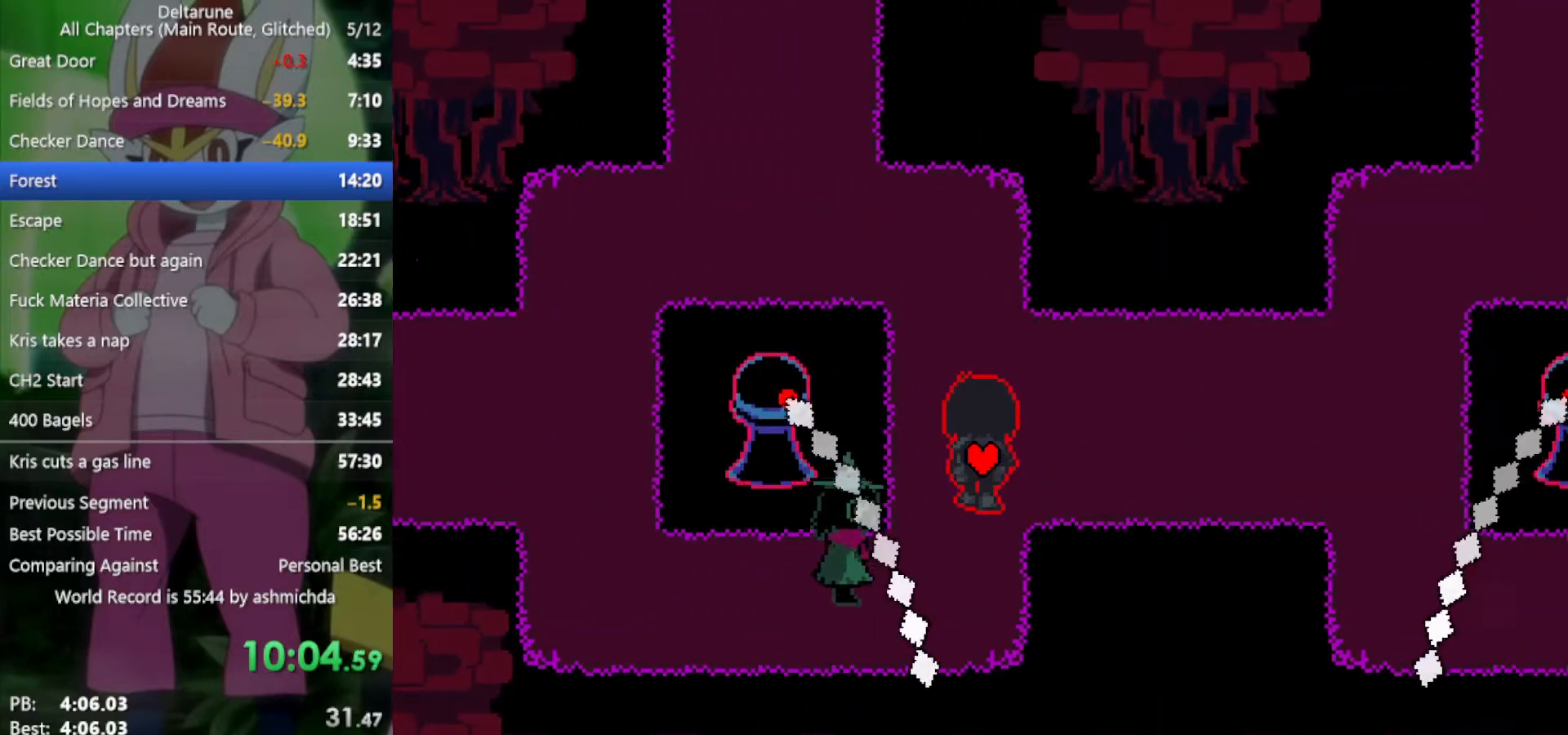
{"keys": ["right", "x"], "events": [[117, "right", "down"], [167, "up", "up"]]}
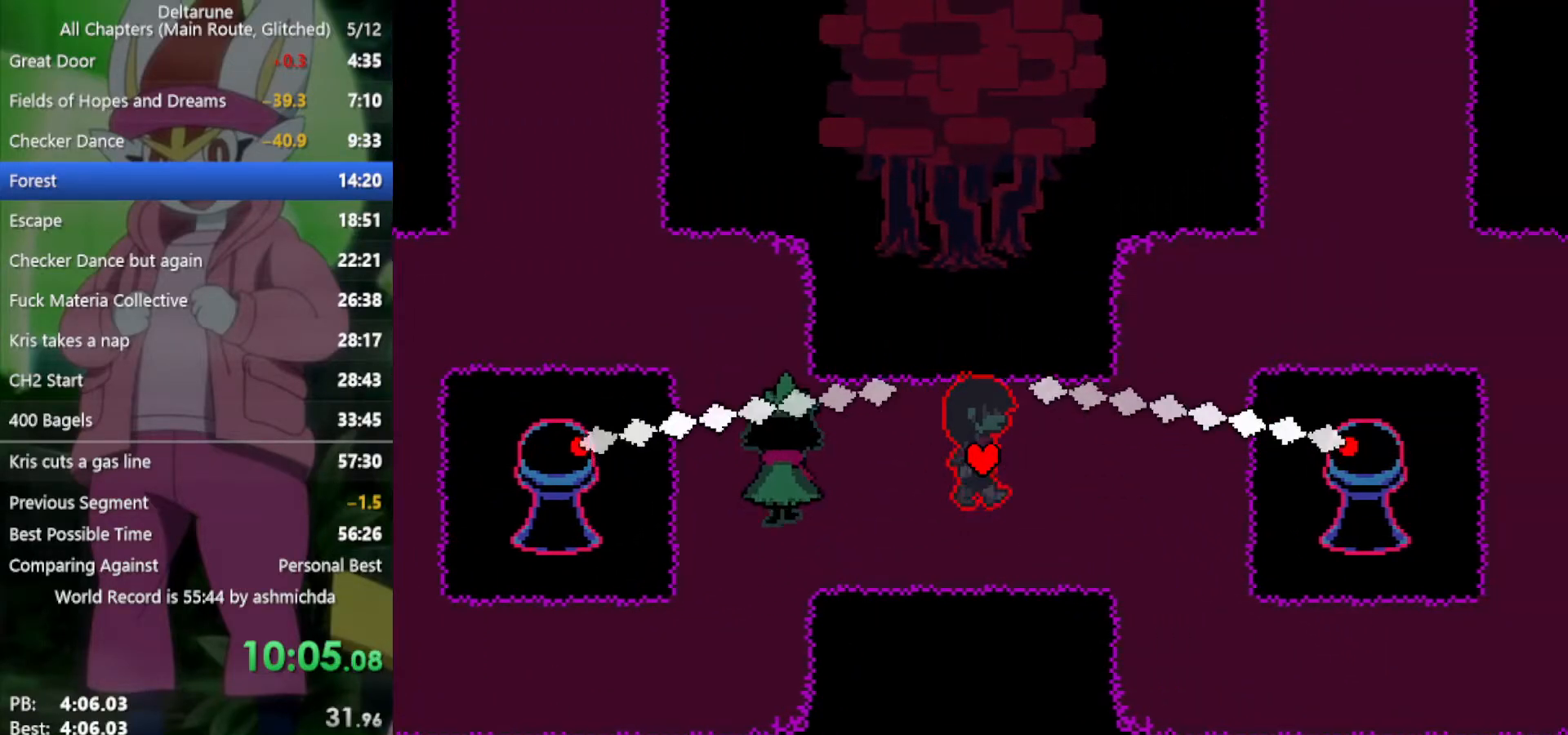
{"keys": ["up", "x"], "events": [[400, "up", "down"], [450, "right", "up"]]}
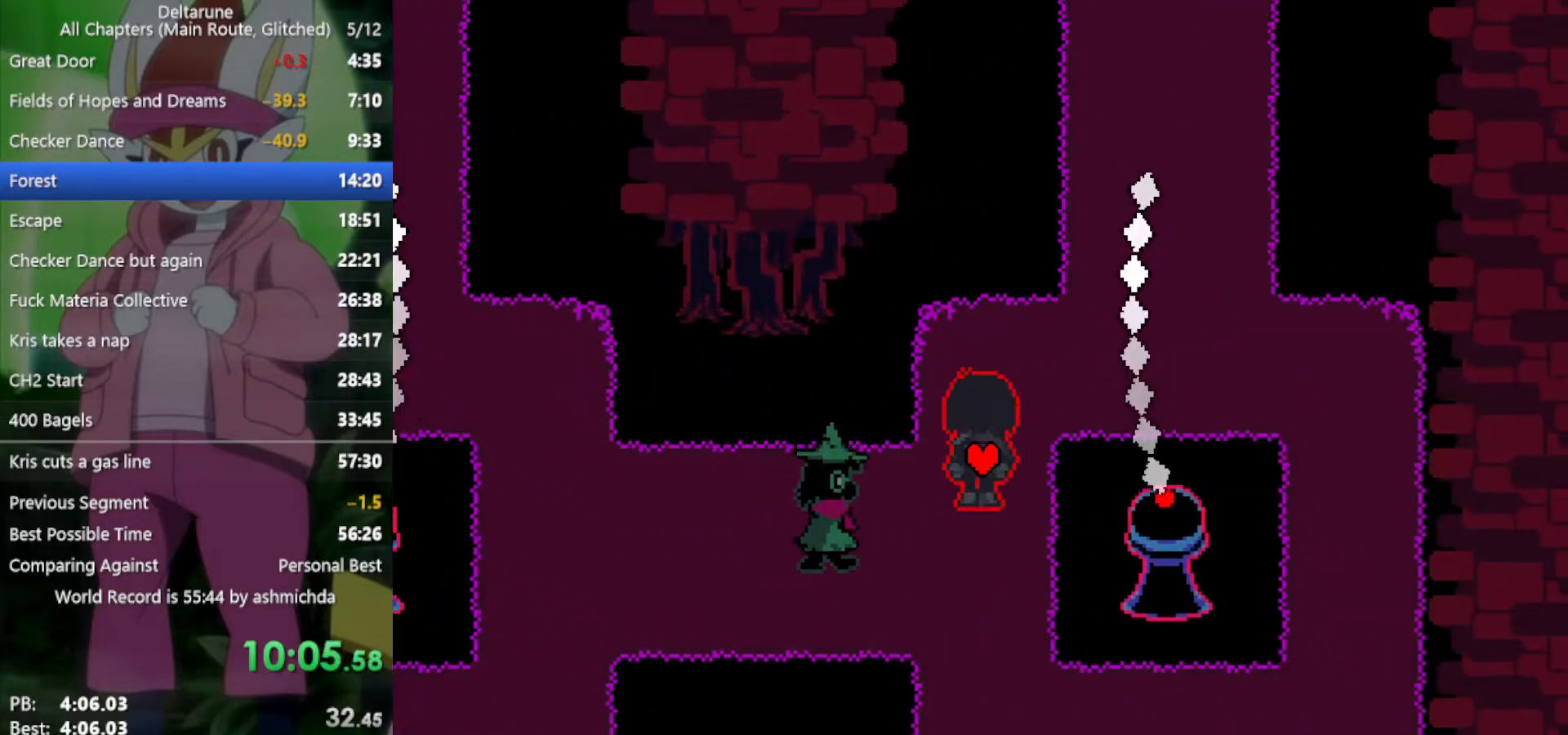
{"keys": ["right", "up", "x"], "events": [[233, "right", "down"], [267, "up", "up"], [500, "up", "down"]]}
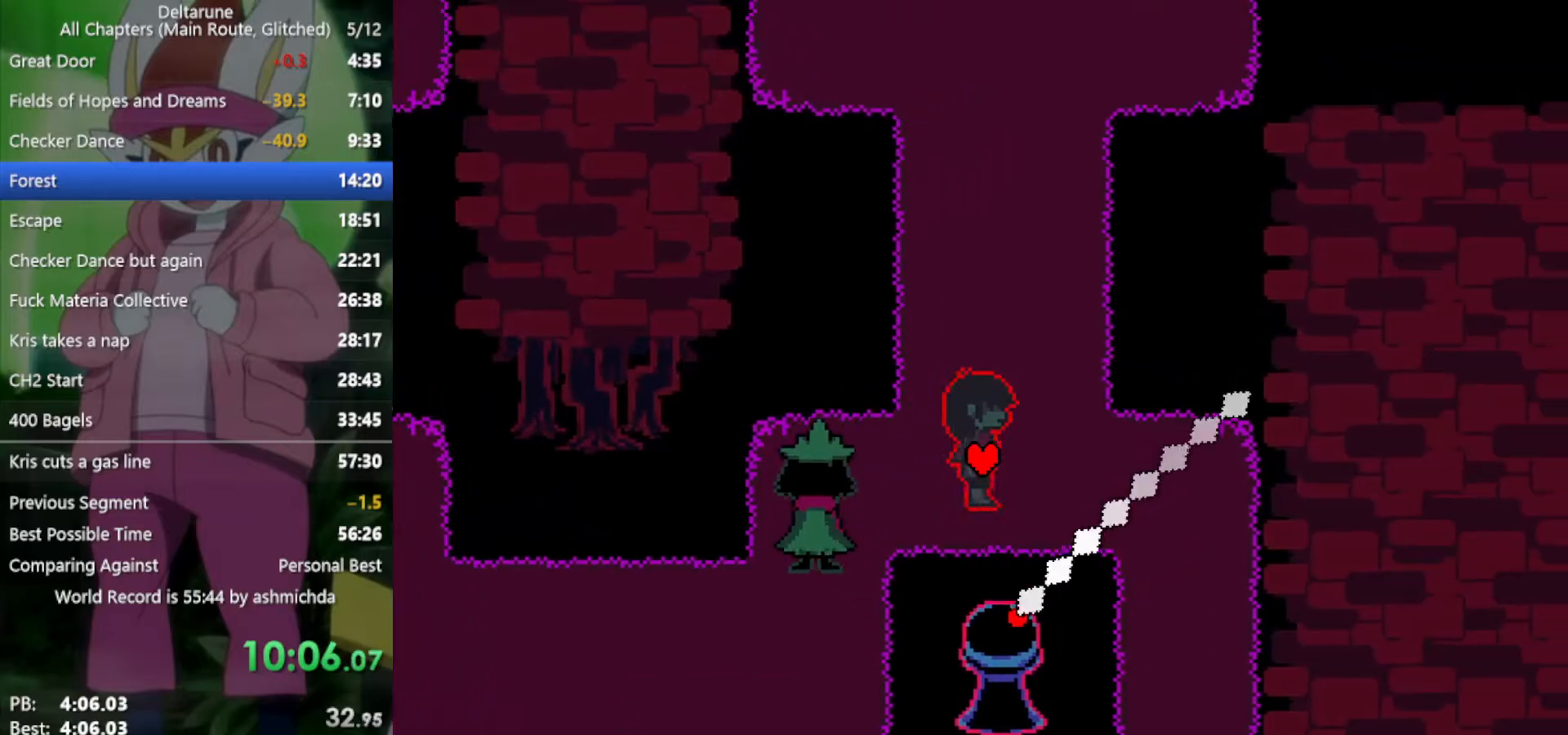
{"keys": ["up", "x"], "events": [[50, "right", "up"]]}
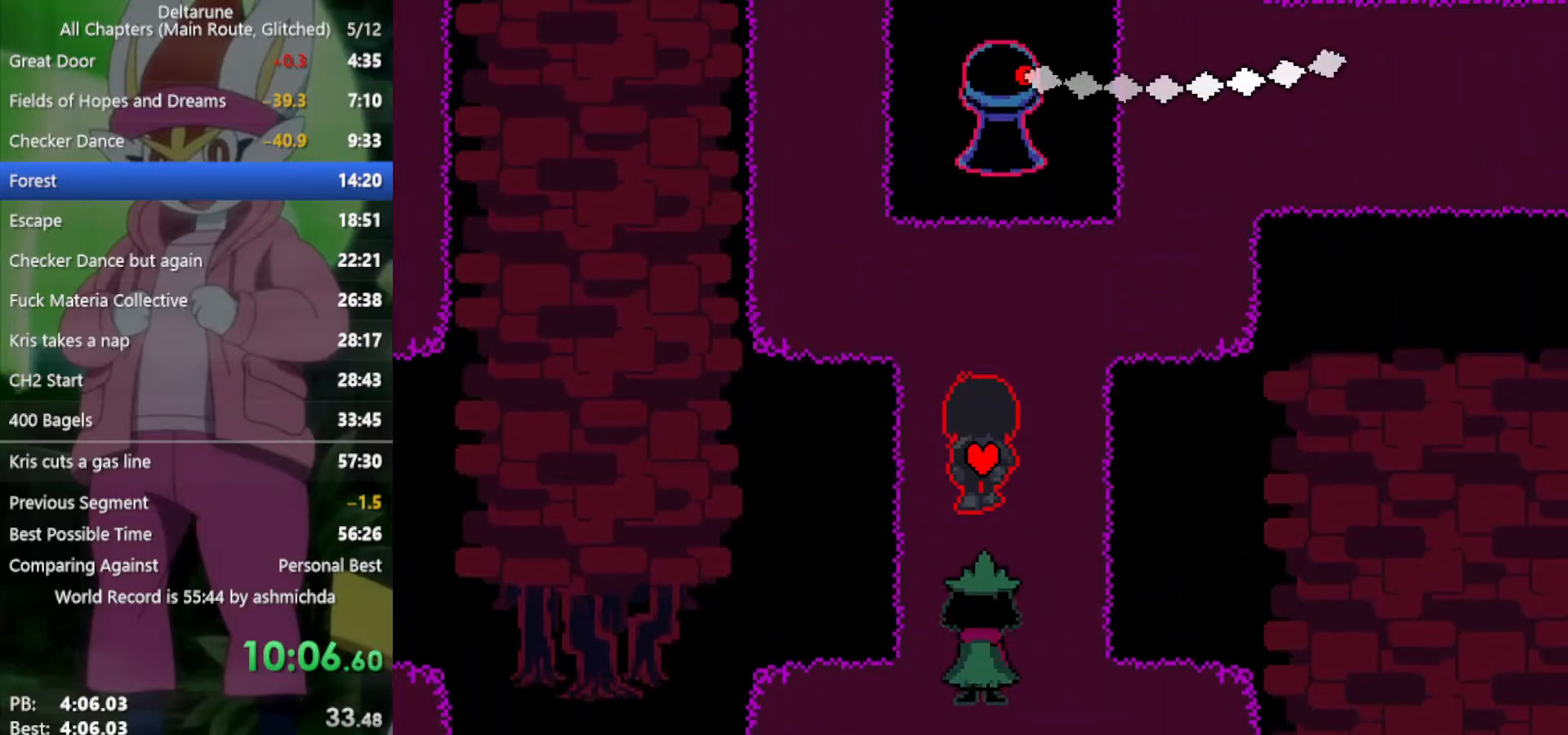
{"keys": ["right", "up", "x"], "events": [[150, "right", "down"]]}
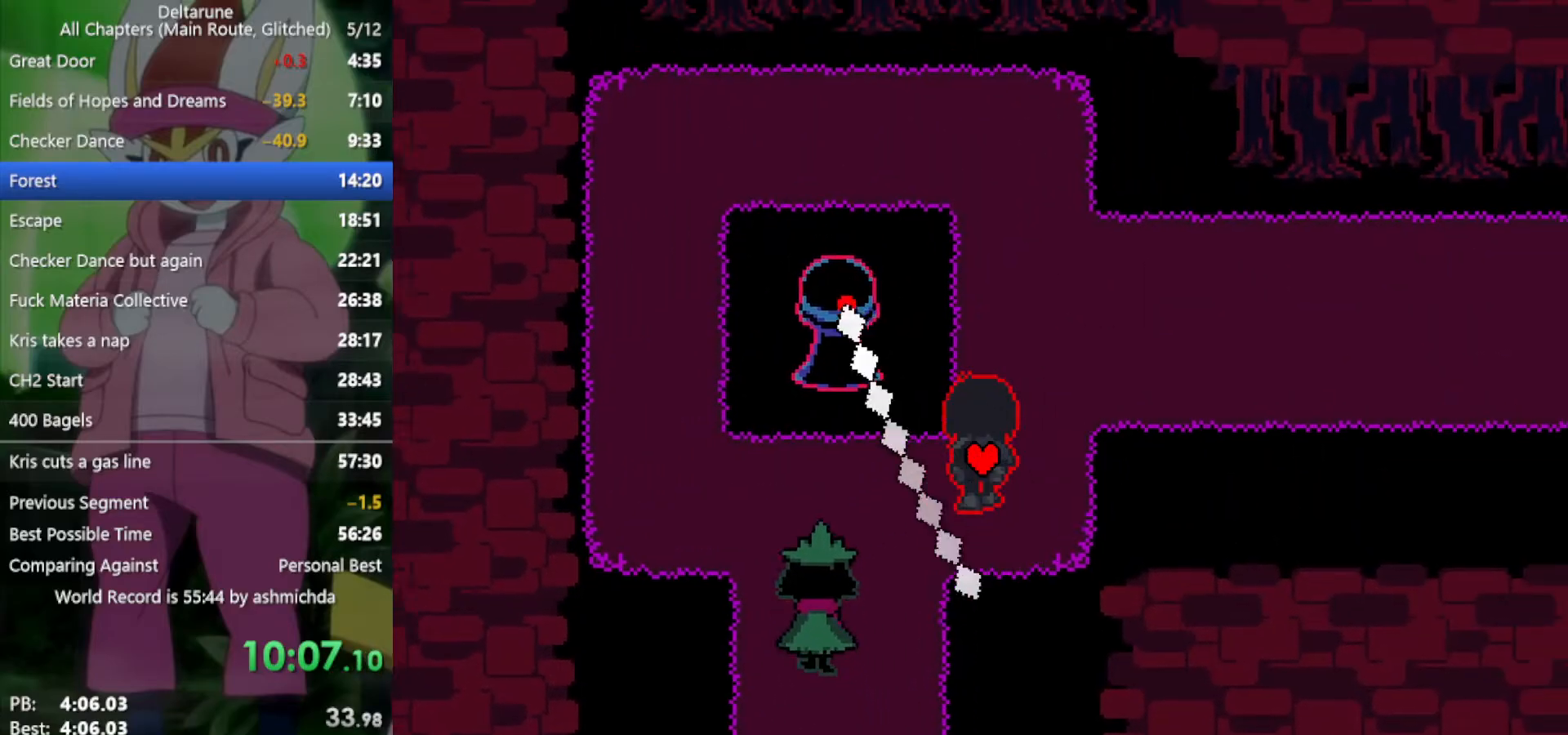
{"keys": ["right", "x"], "events": [[217, "right", "up"], [400, "right", "down"], [450, "up", "up"]]}
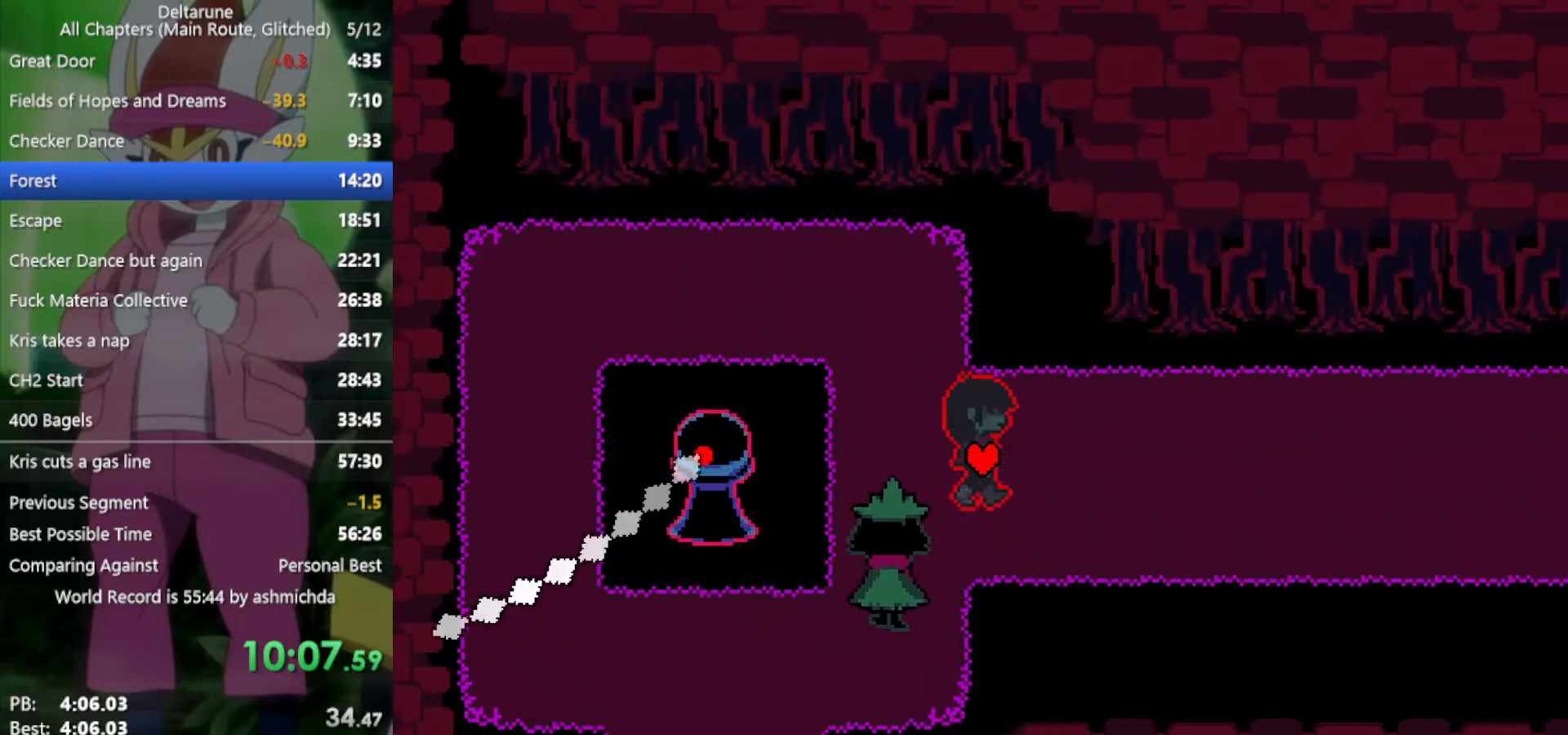
{"keys": ["right", "x"], "events": []}
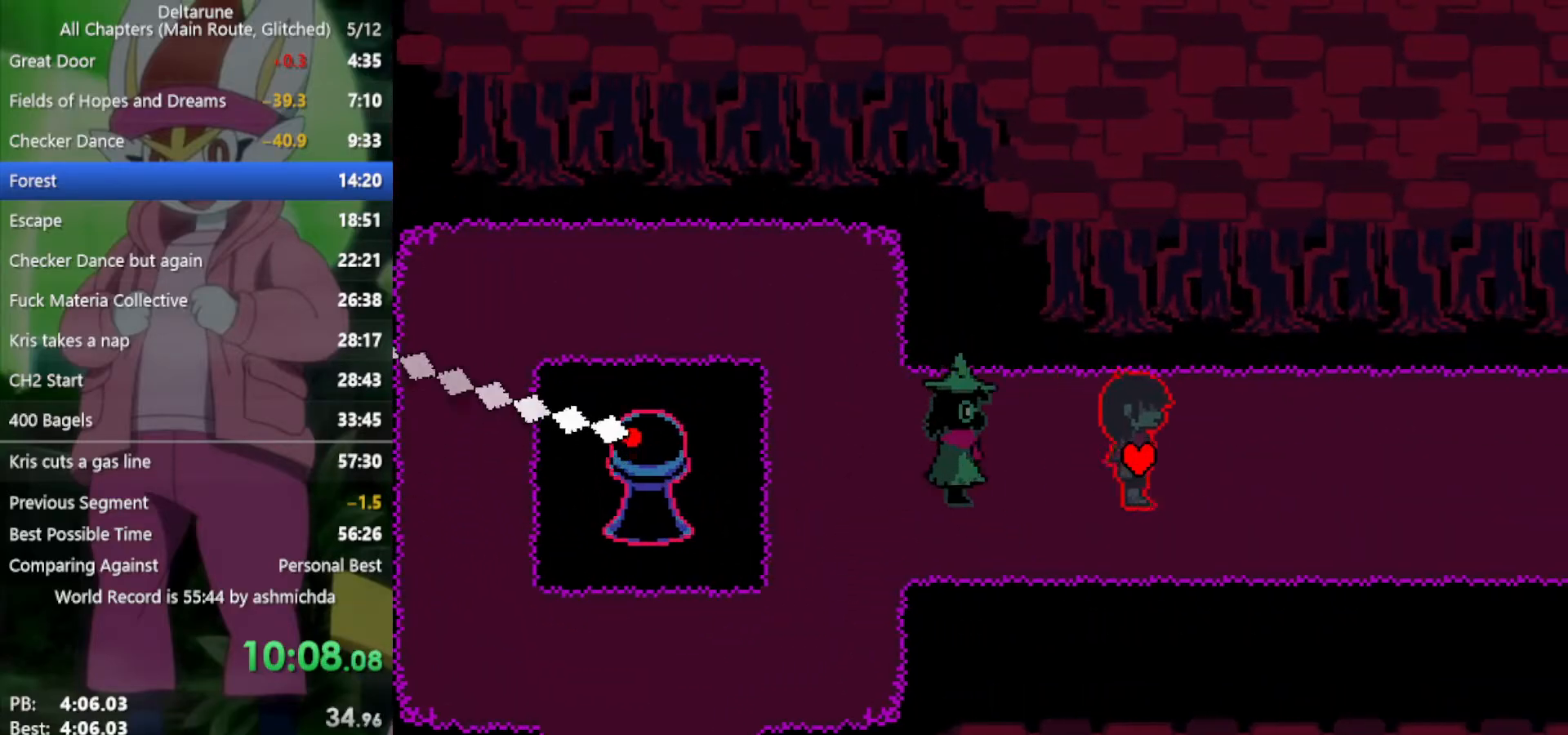
{"keys": ["right", "x"], "events": []}
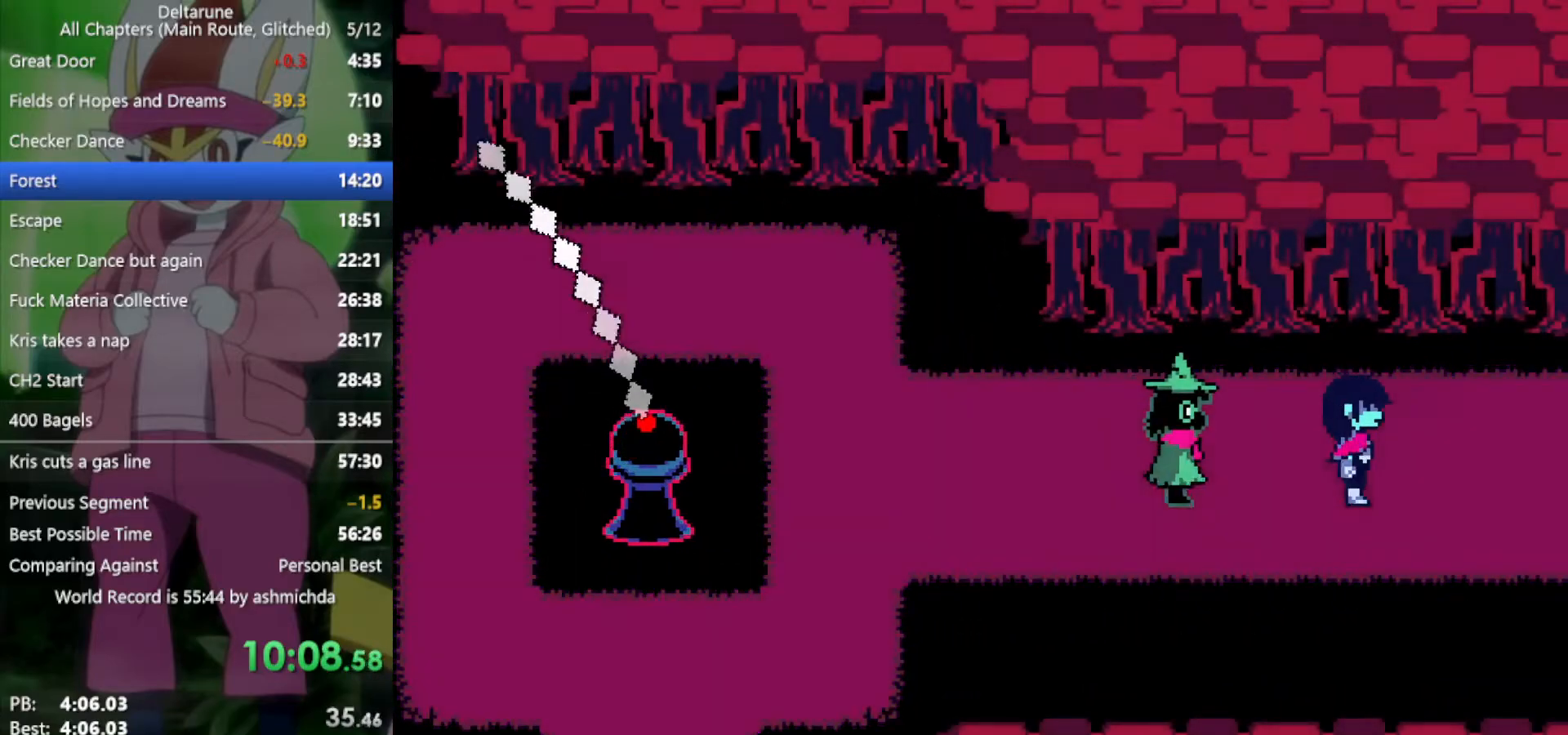
{"keys": ["right", "x"], "events": []}
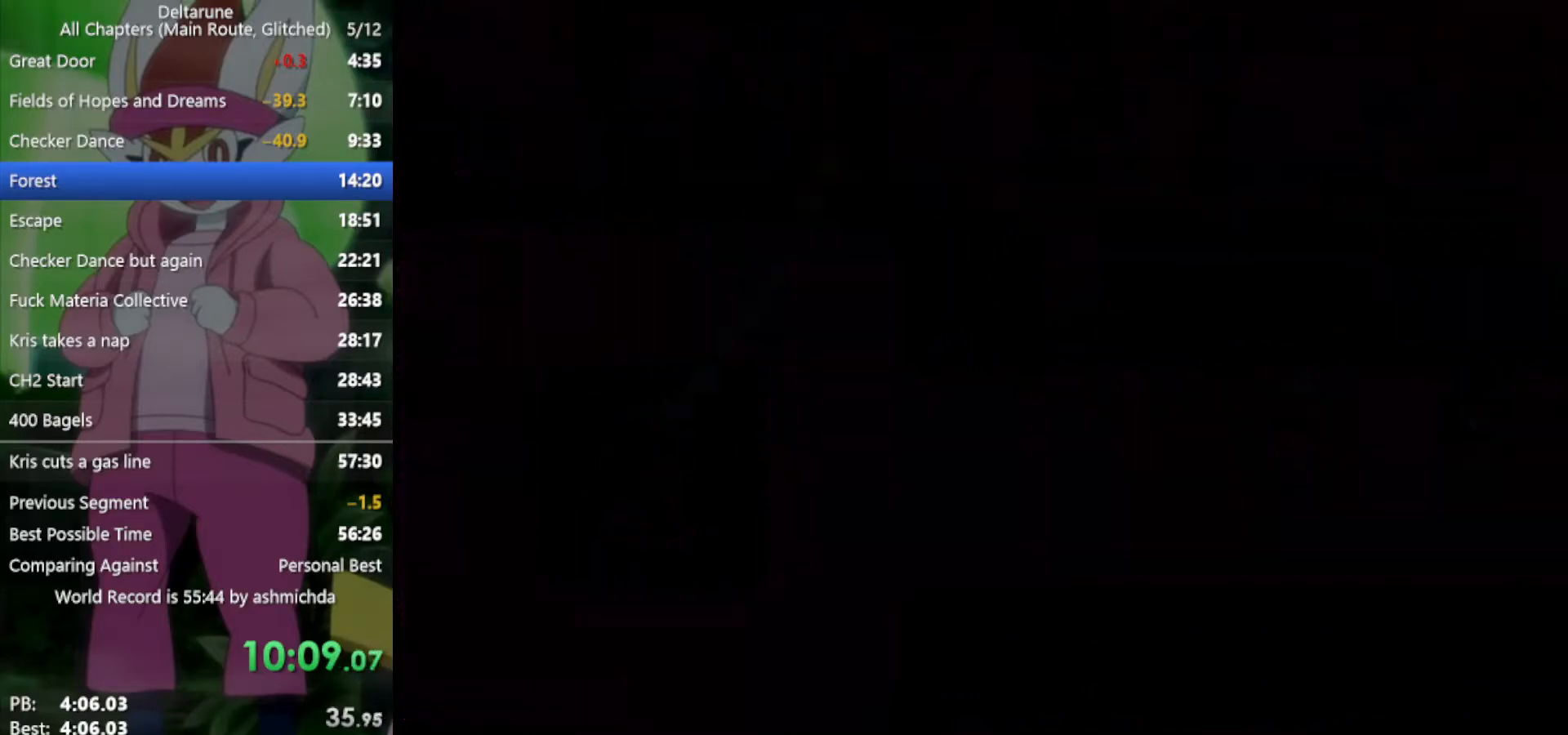
{"keys": ["right", "x"], "events": []}
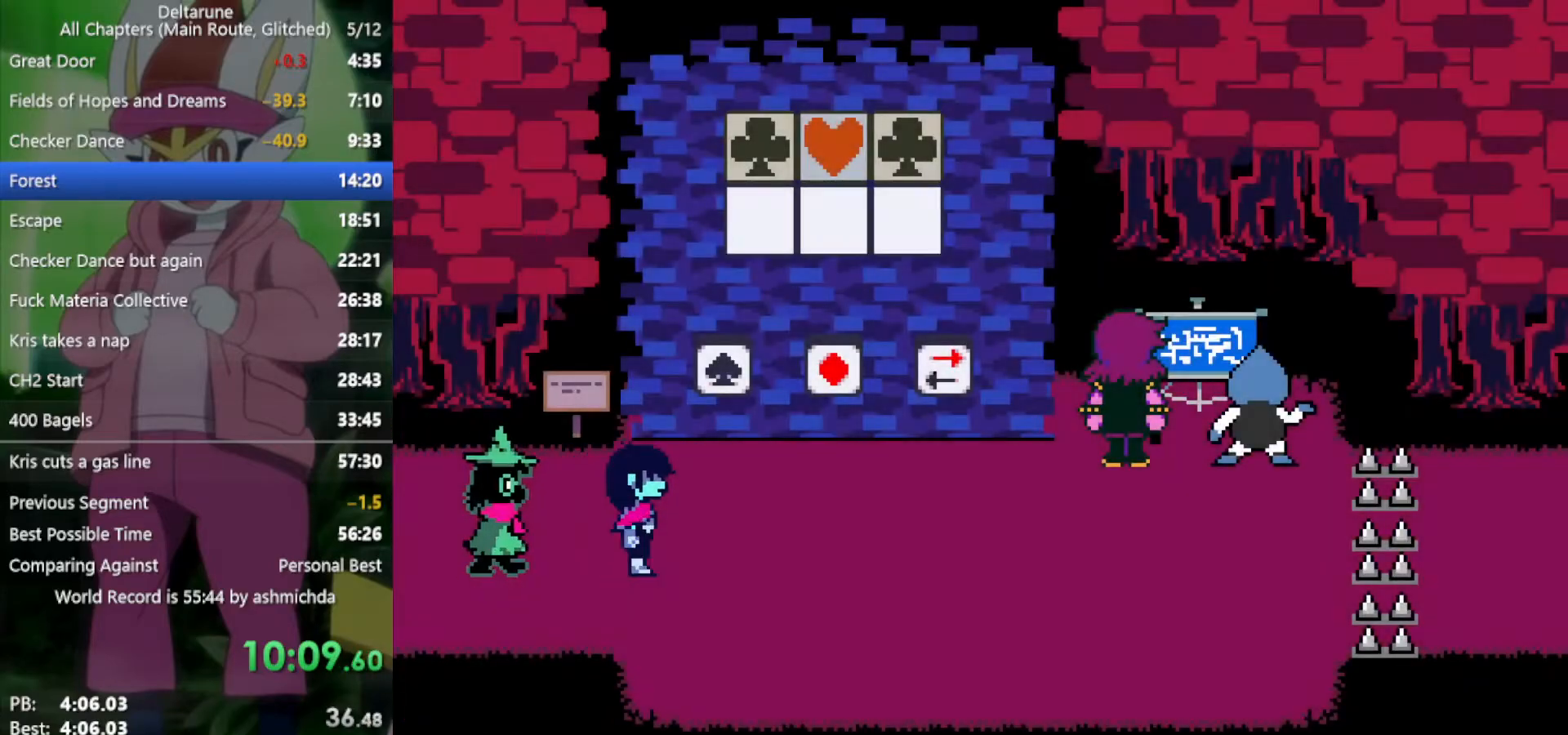
{"keys": ["right", "up", "x"], "events": [[117, "up", "down"], [167, "right", "up"], [350, "right", "down"], [350, "z", "down"], [450, "z", "up"]]}
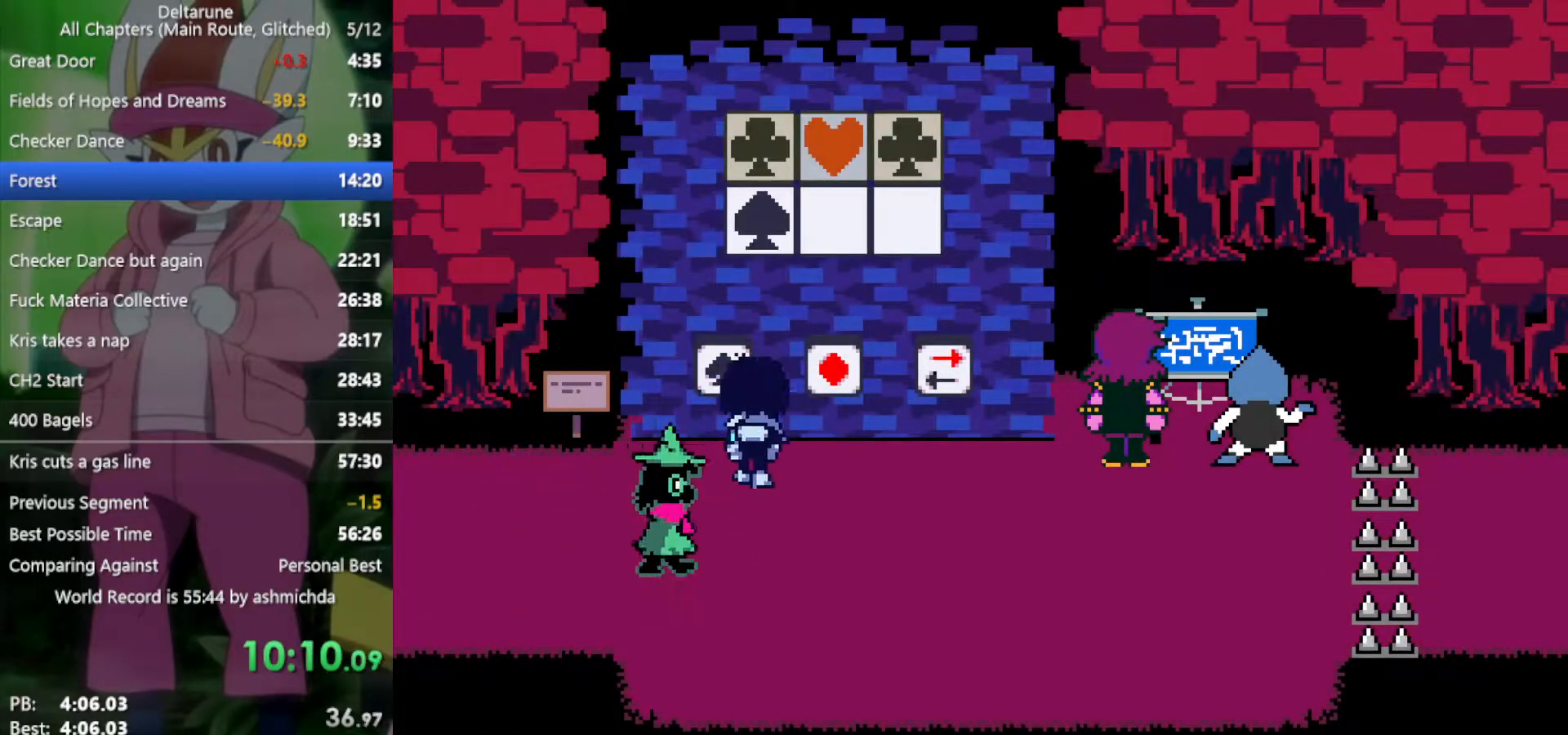
{"keys": ["left", "up", "x"], "events": [[233, "z", "down"], [267, "left", "down"], [317, "right", "up"], [317, "z", "up"]]}
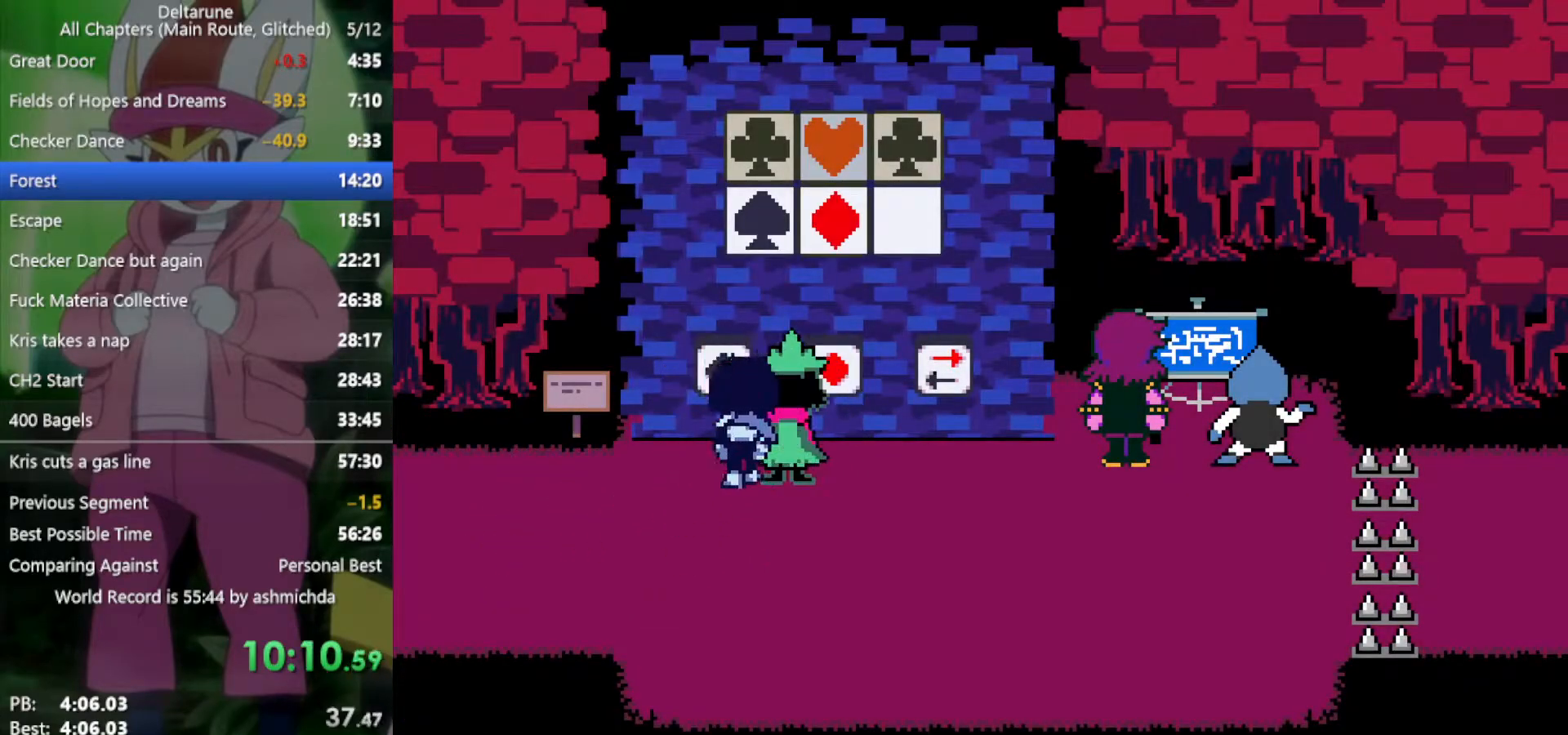
{"keys": ["right", "up", "x"], "events": [[50, "left", "up"], [50, "right", "down"], [50, "z", "down"], [150, "z", "up"]]}
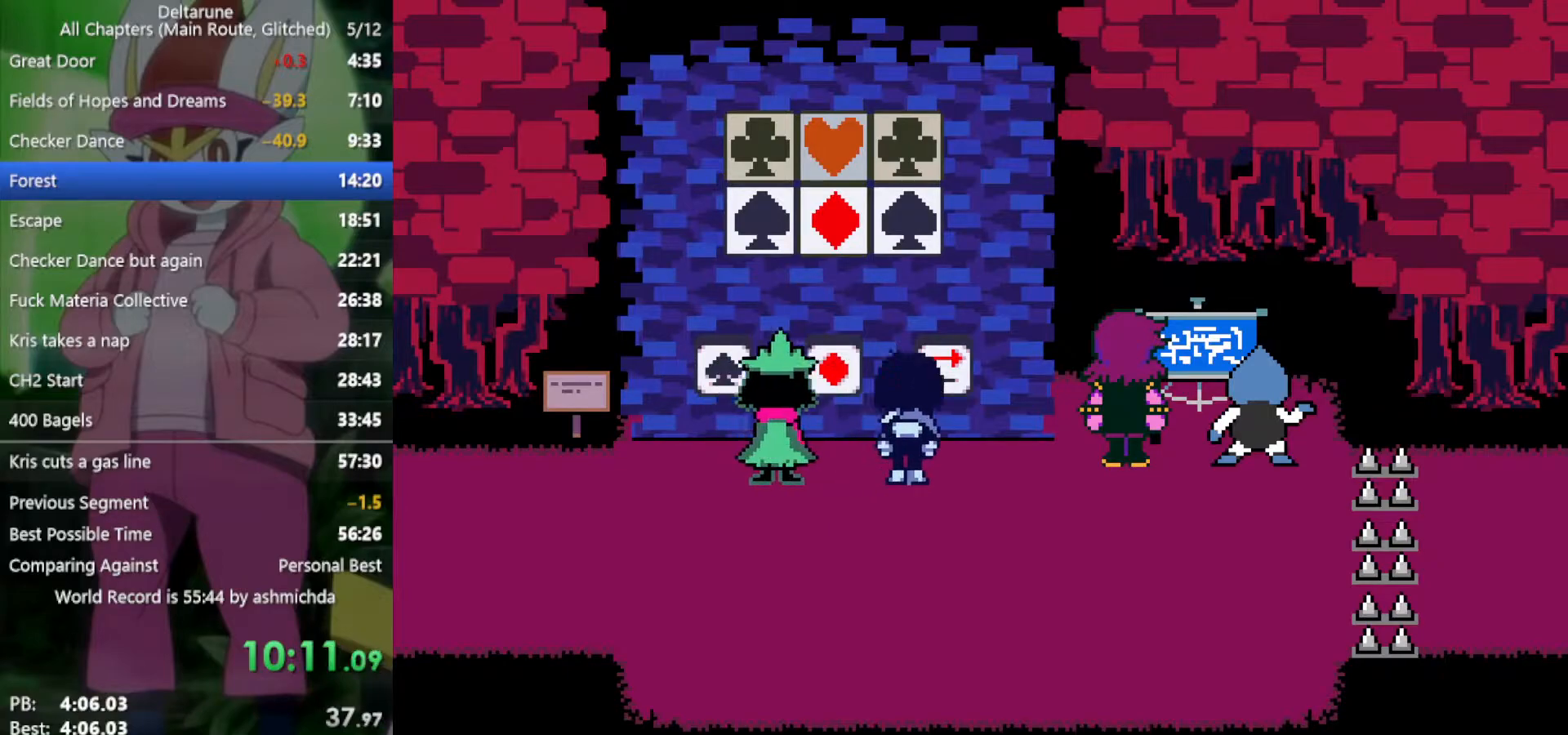
{"keys": ["x"], "events": [[117, "z", "down"], [150, "up", "up"], [200, "z", "up"], [300, "down", "down"], [383, "right", "up"], [383, "z", "down"], [433, "down", "up"], [483, "z", "up"]]}
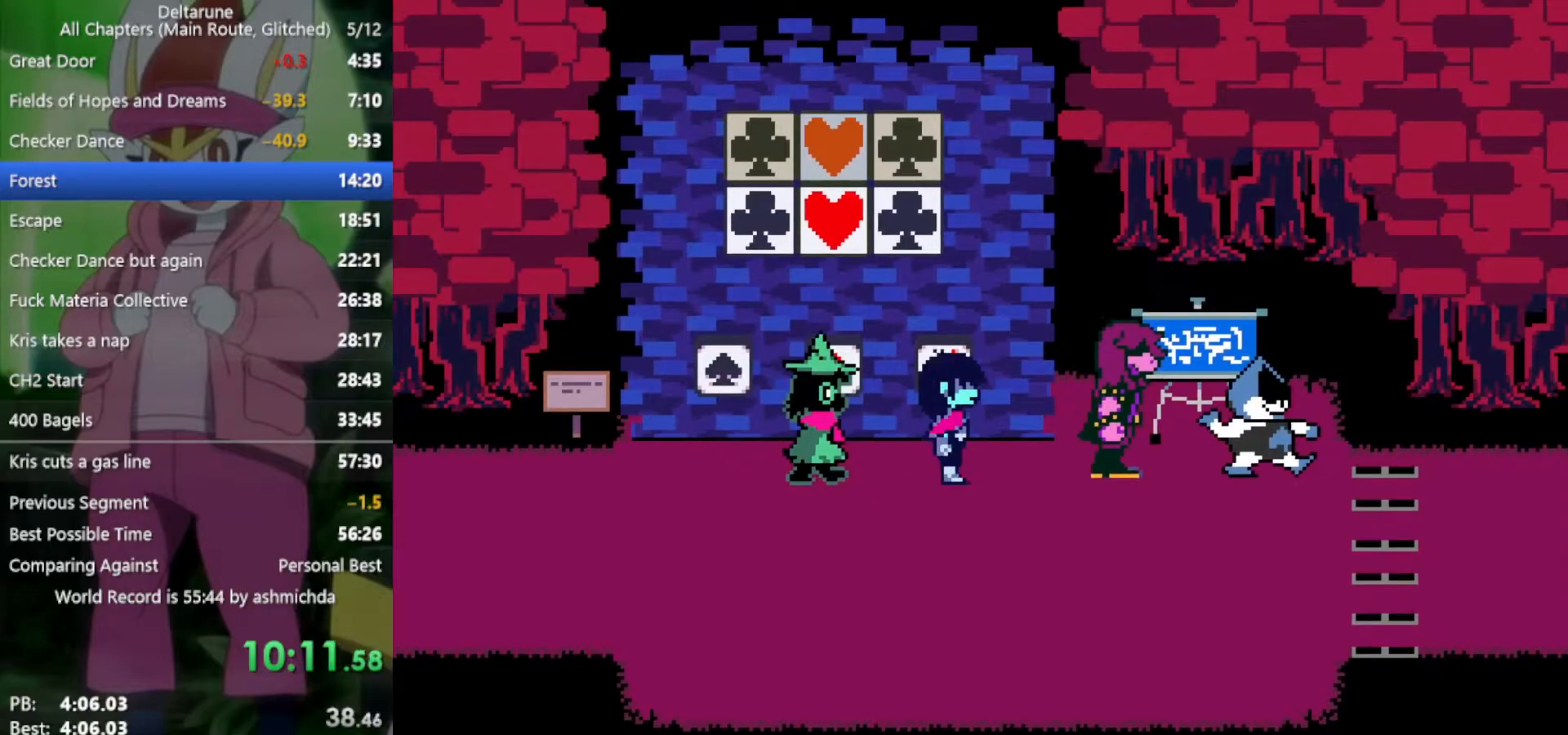
{"keys": ["x", "z"], "events": [[83, "return", "down"], [83, "z", "down"], [117, "z", "up"], [167, "return", "up"], [217, "z", "down"], [267, "return", "down"], [267, "z", "up"], [317, "return", "up"], [350, "return", "down"], [350, "z", "down"], [400, "return", "up"], [400, "z", "up"], [500, "z", "down"]]}
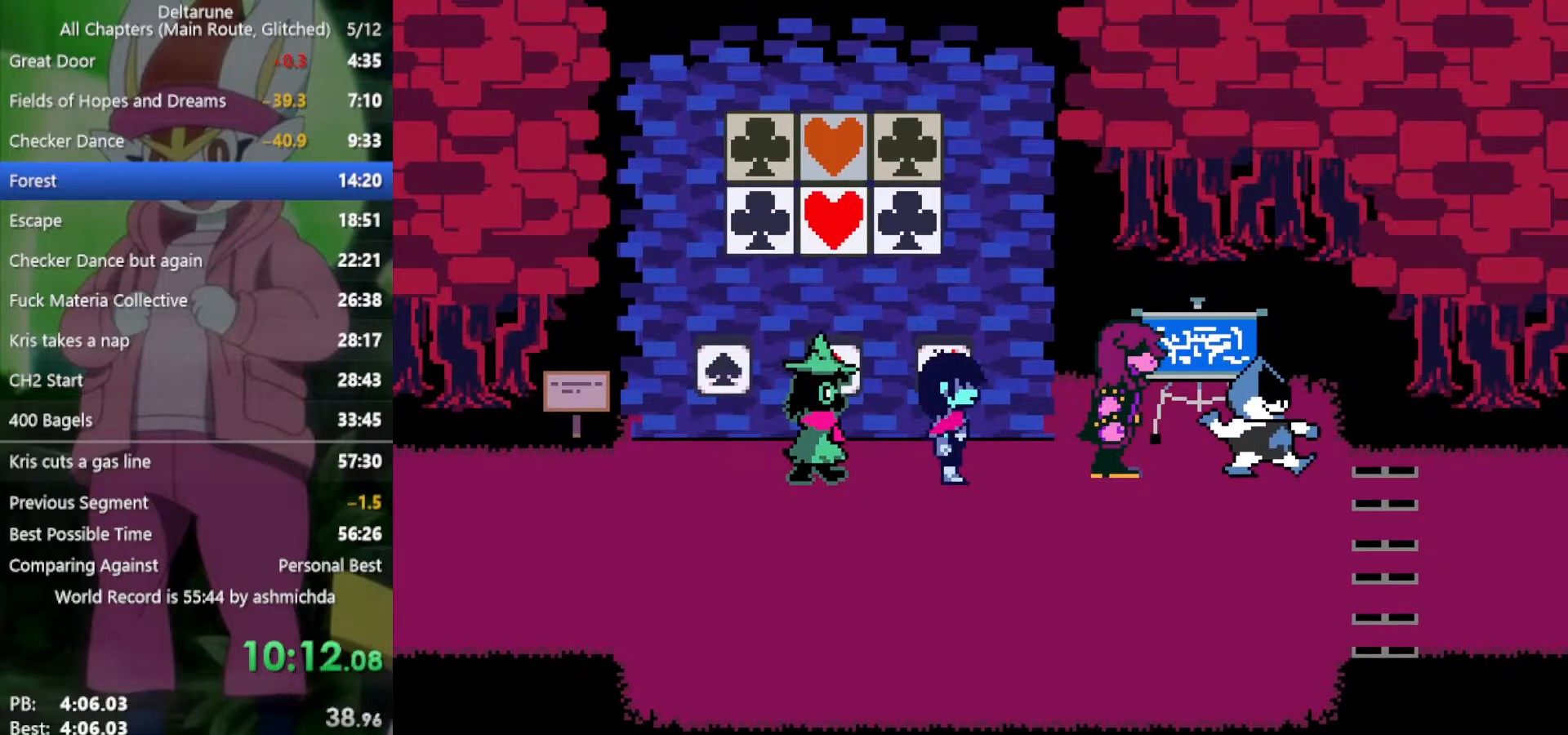
{"keys": ["x", "z"], "events": [[50, "return", "down"], [50, "z", "up"], [83, "return", "up"], [133, "z", "down"], [183, "return", "down"], [183, "z", "up"], [267, "return", "up"], [267, "z", "down"], [317, "z", "up"], [367, "return", "down"], [367, "z", "down"], [417, "return", "up"], [417, "z", "up"], [450, "return", "down"], [500, "return", "up"], [500, "z", "down"]]}
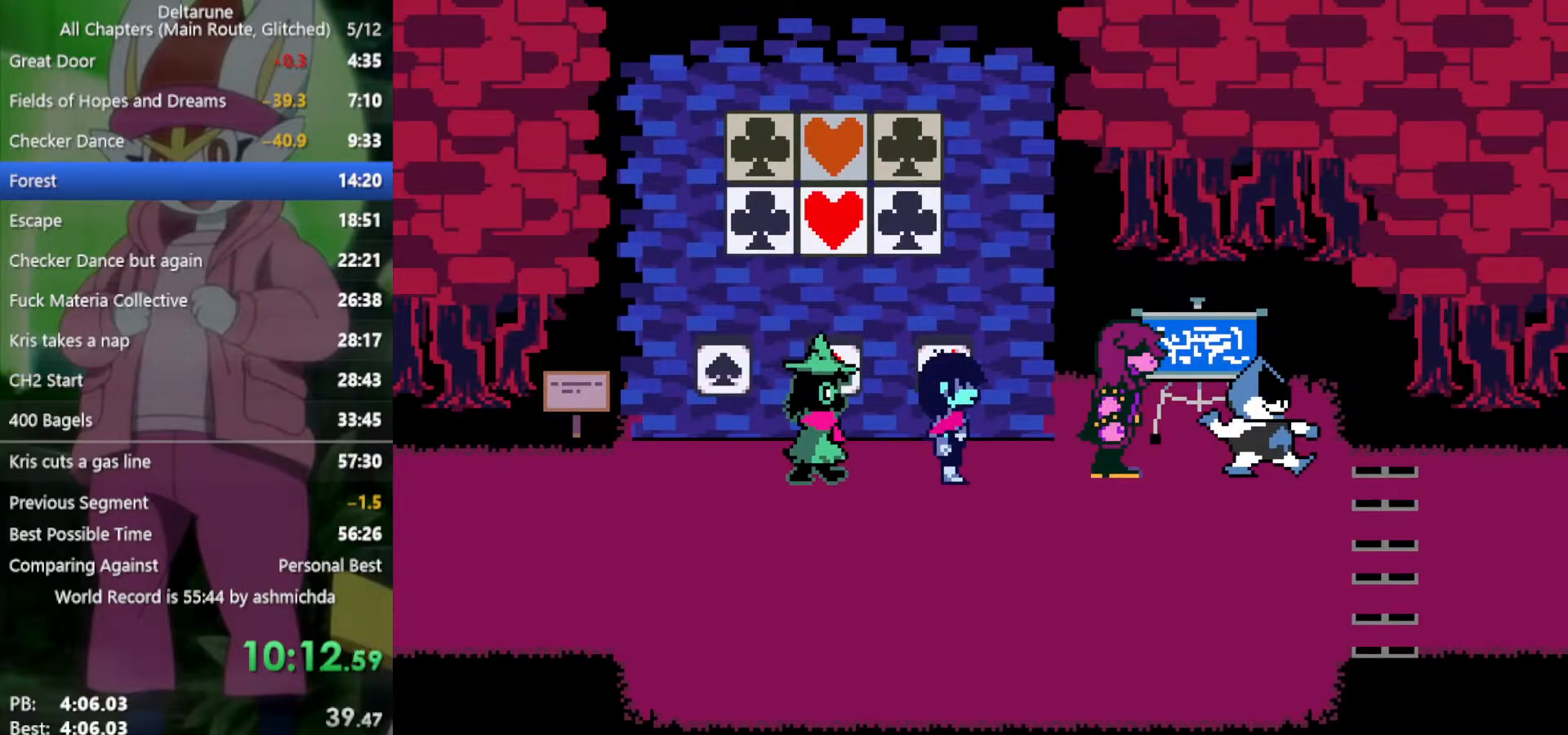
{"keys": ["return", "x"], "events": [[50, "return", "down"], [50, "z", "up"], [100, "return", "up"], [150, "return", "down"], [150, "z", "down"], [183, "return", "up"], [183, "z", "up"], [283, "z", "down"], [333, "return", "down"], [333, "z", "up"], [383, "return", "up"], [417, "z", "down"], [467, "return", "down"], [467, "z", "up"]]}
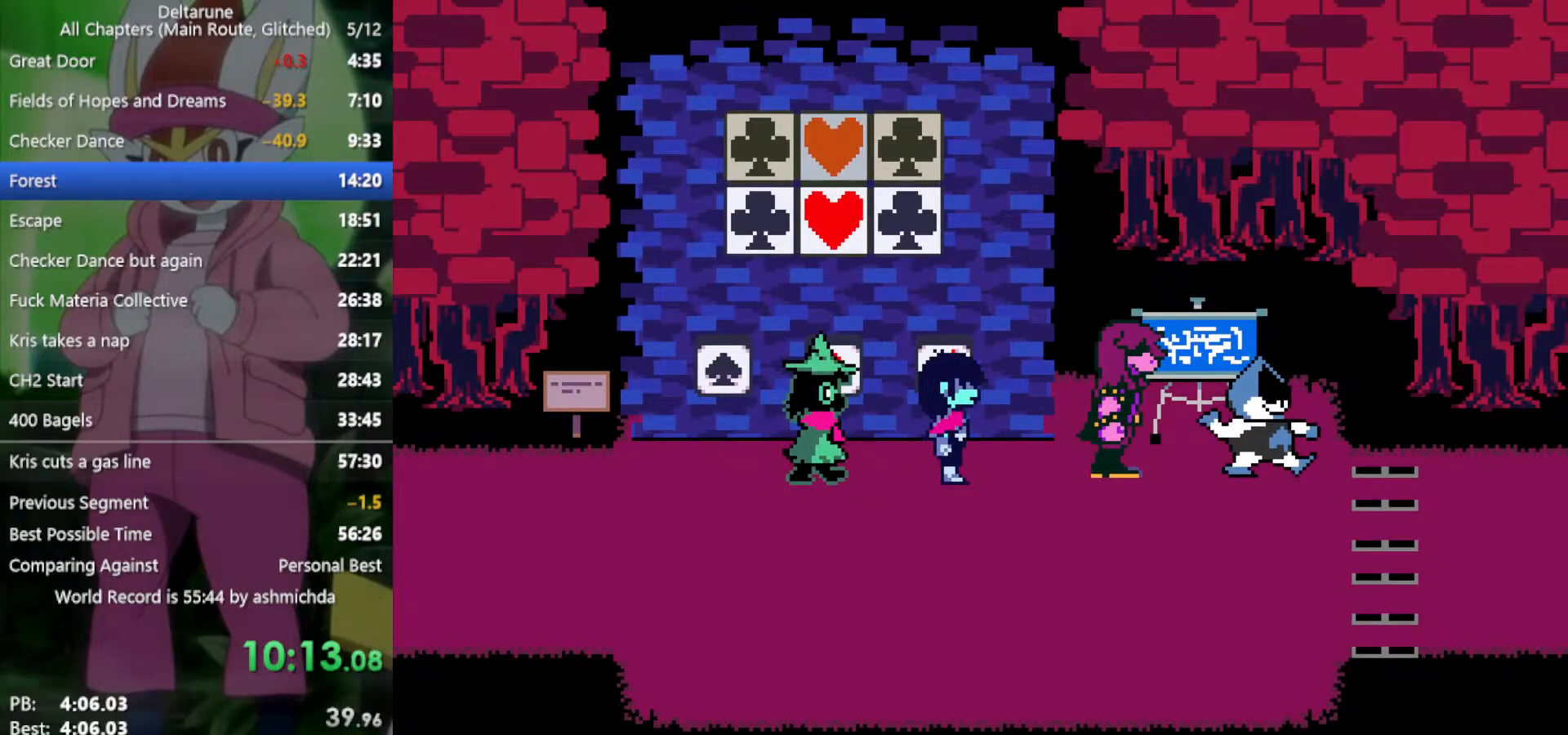
{"keys": ["x", "z"], "events": [[17, "return", "up"], [67, "z", "down"], [117, "z", "up"], [150, "return", "down"], [200, "return", "up"], [200, "z", "down"], [250, "z", "up"], [300, "return", "down"], [350, "return", "up"], [350, "z", "down"], [383, "return", "down"], [383, "z", "up"], [433, "return", "up"], [433, "z", "down"]]}
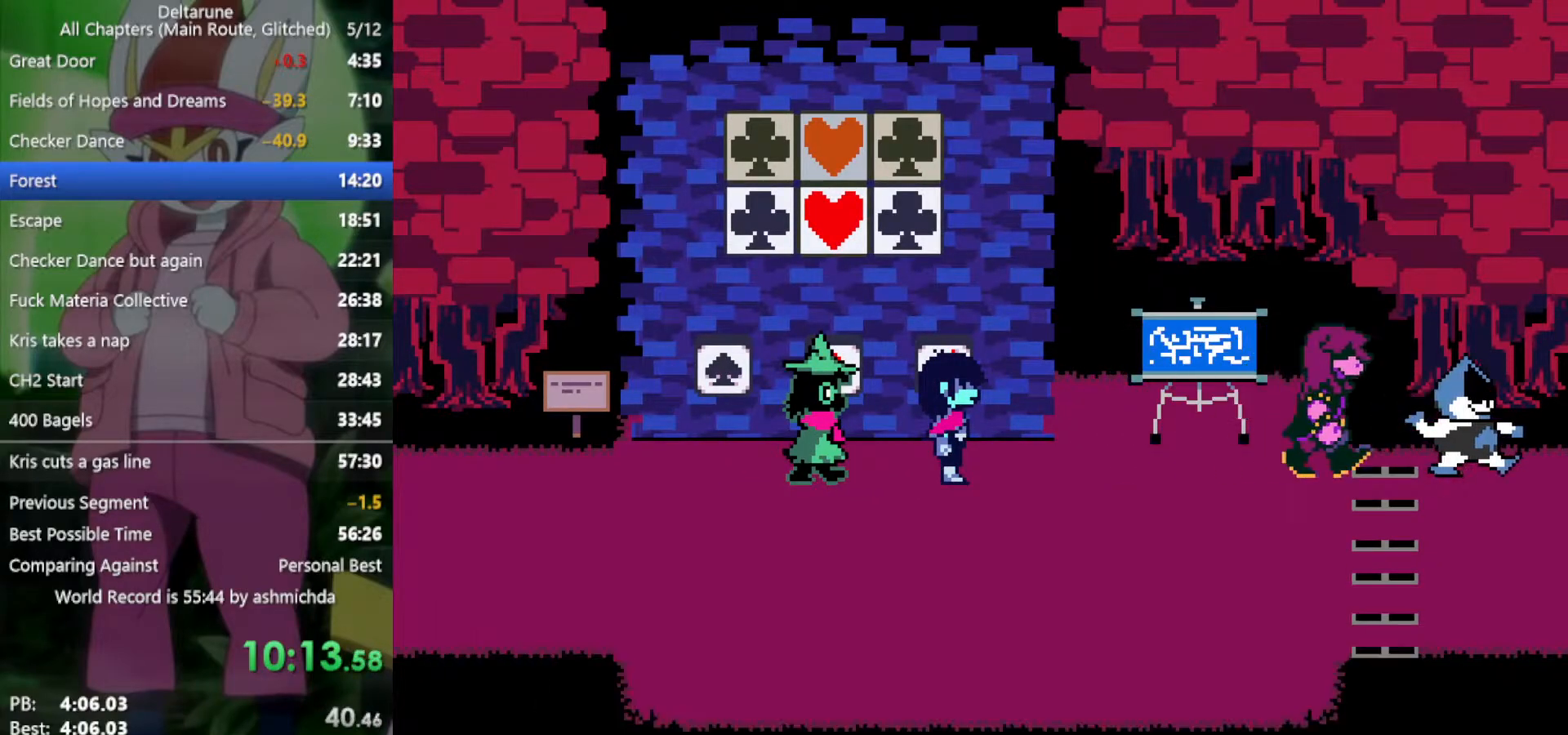
{"keys": ["right", "x"], "events": [[33, "return", "down"], [33, "z", "up"], [83, "return", "up"], [83, "z", "down"], [167, "z", "up"], [267, "right", "down"]]}
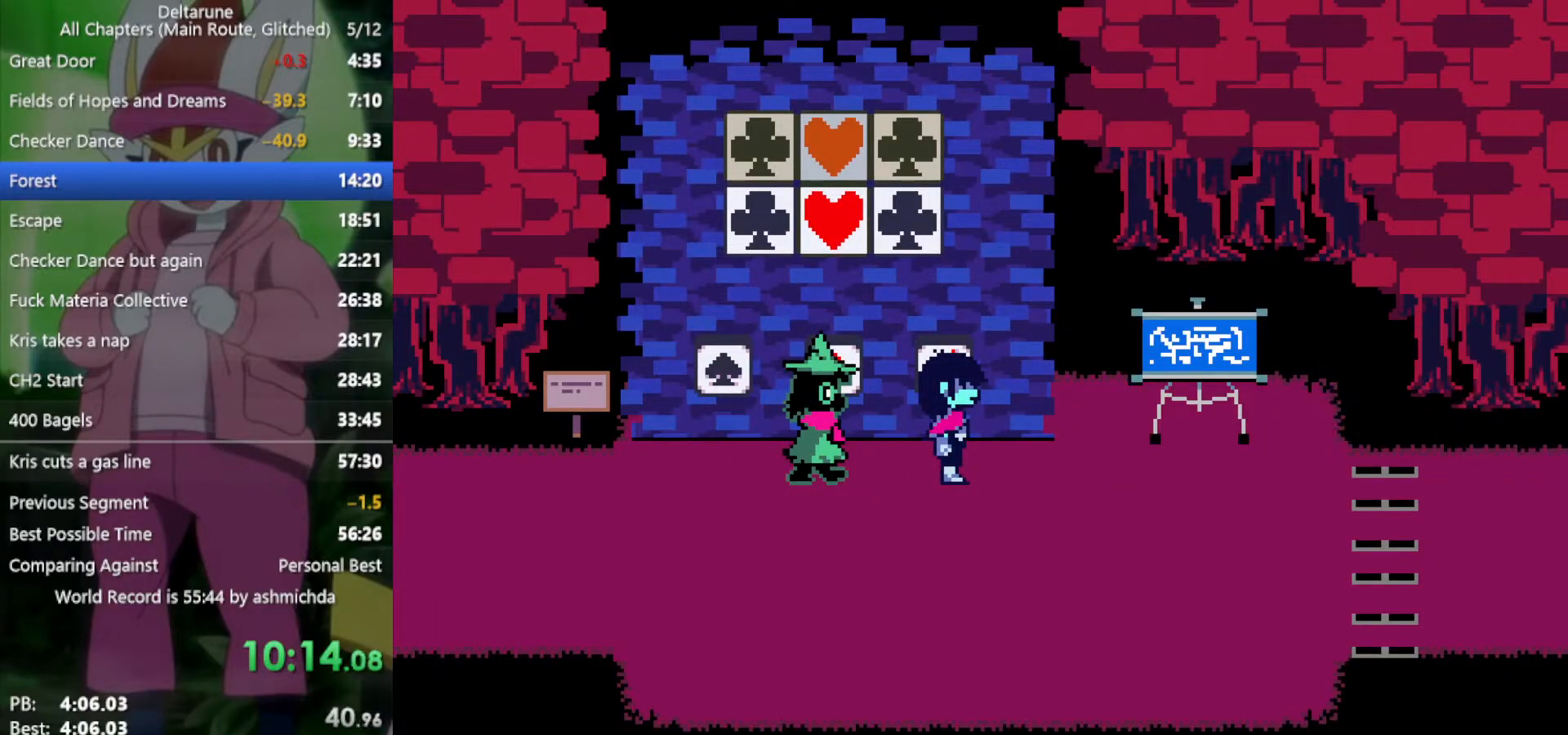
{"keys": ["right", "x"], "events": []}
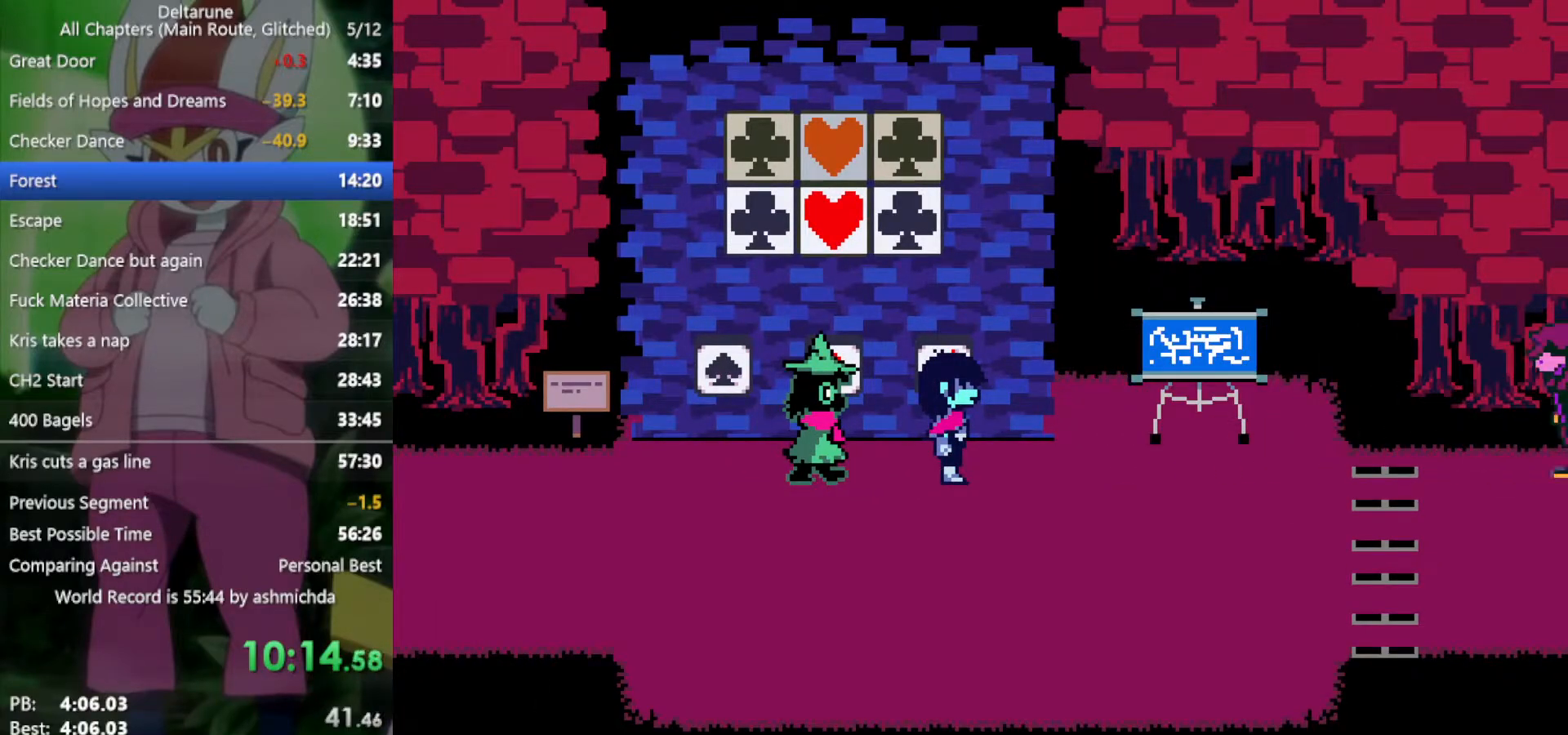
{"keys": ["right", "x"], "events": []}
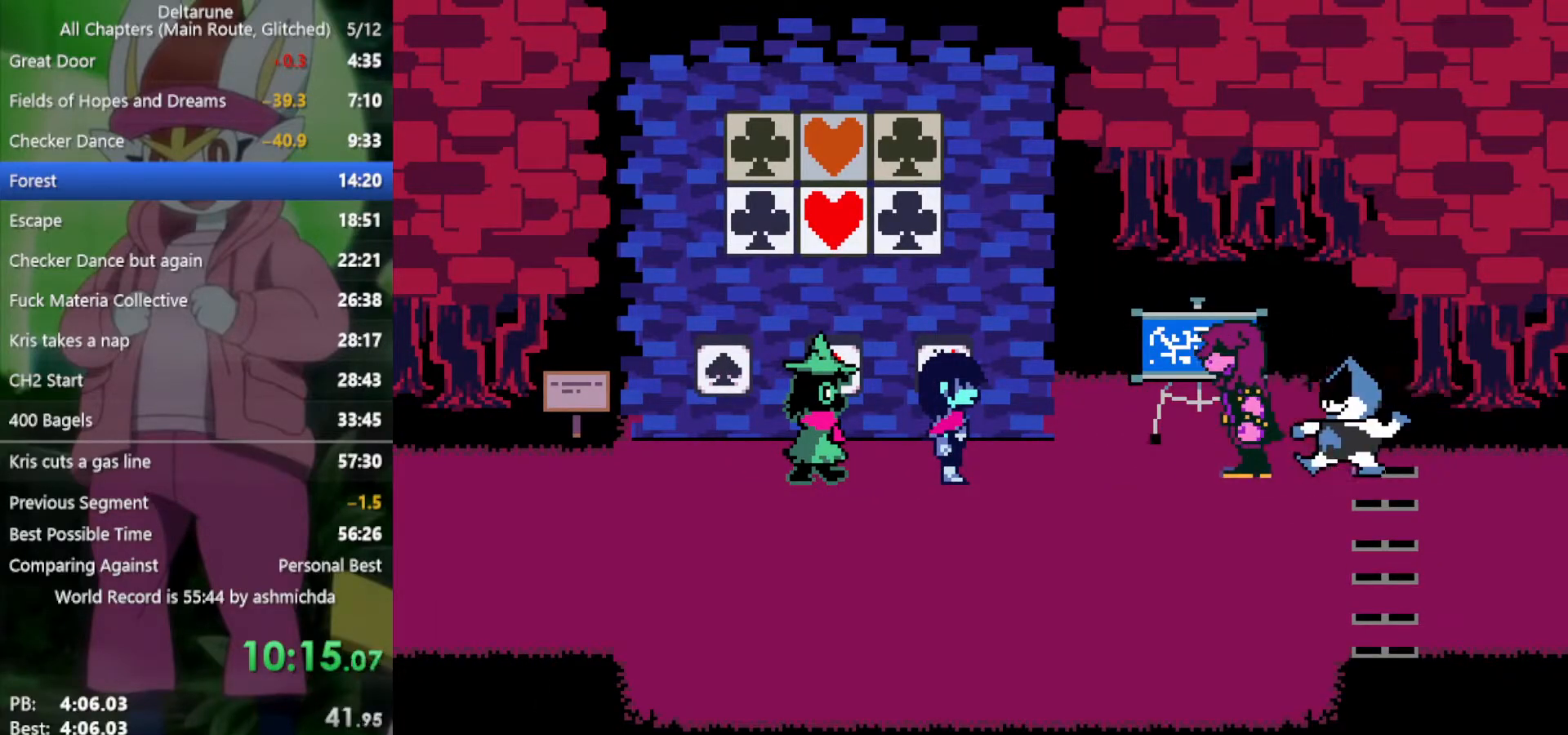
{"keys": ["right", "x"], "events": []}
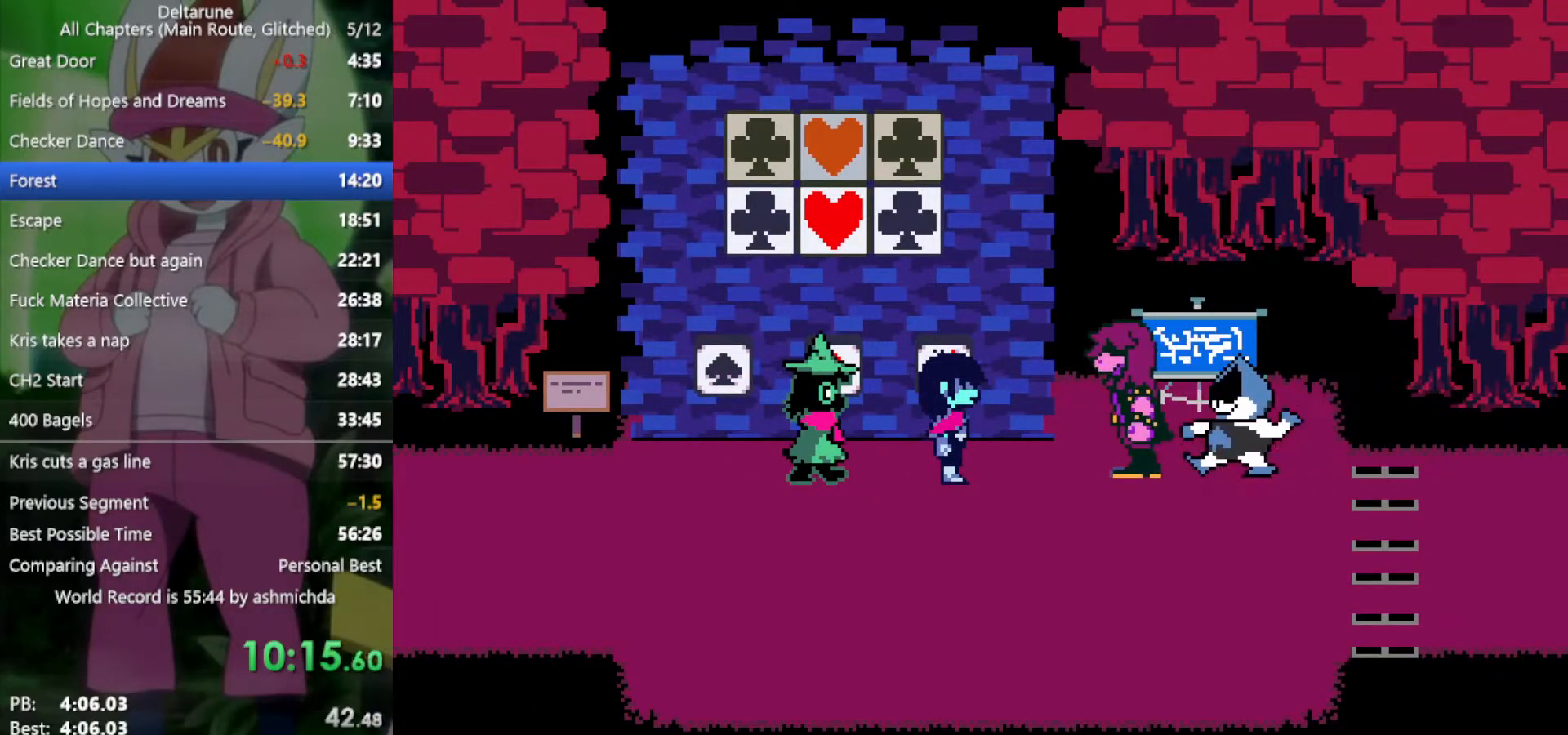
{"keys": ["right", "x"], "events": []}
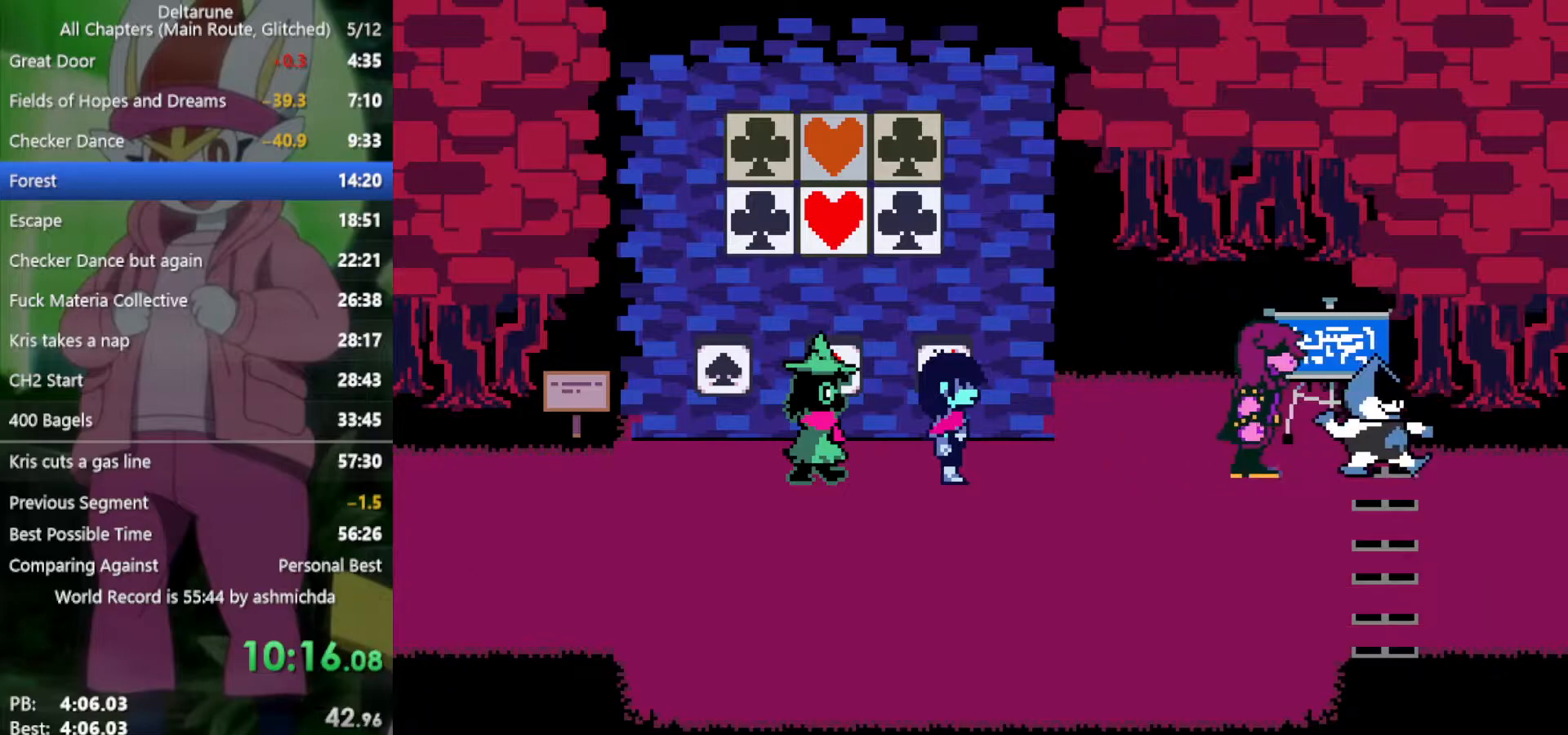
{"keys": ["right", "x"], "events": []}
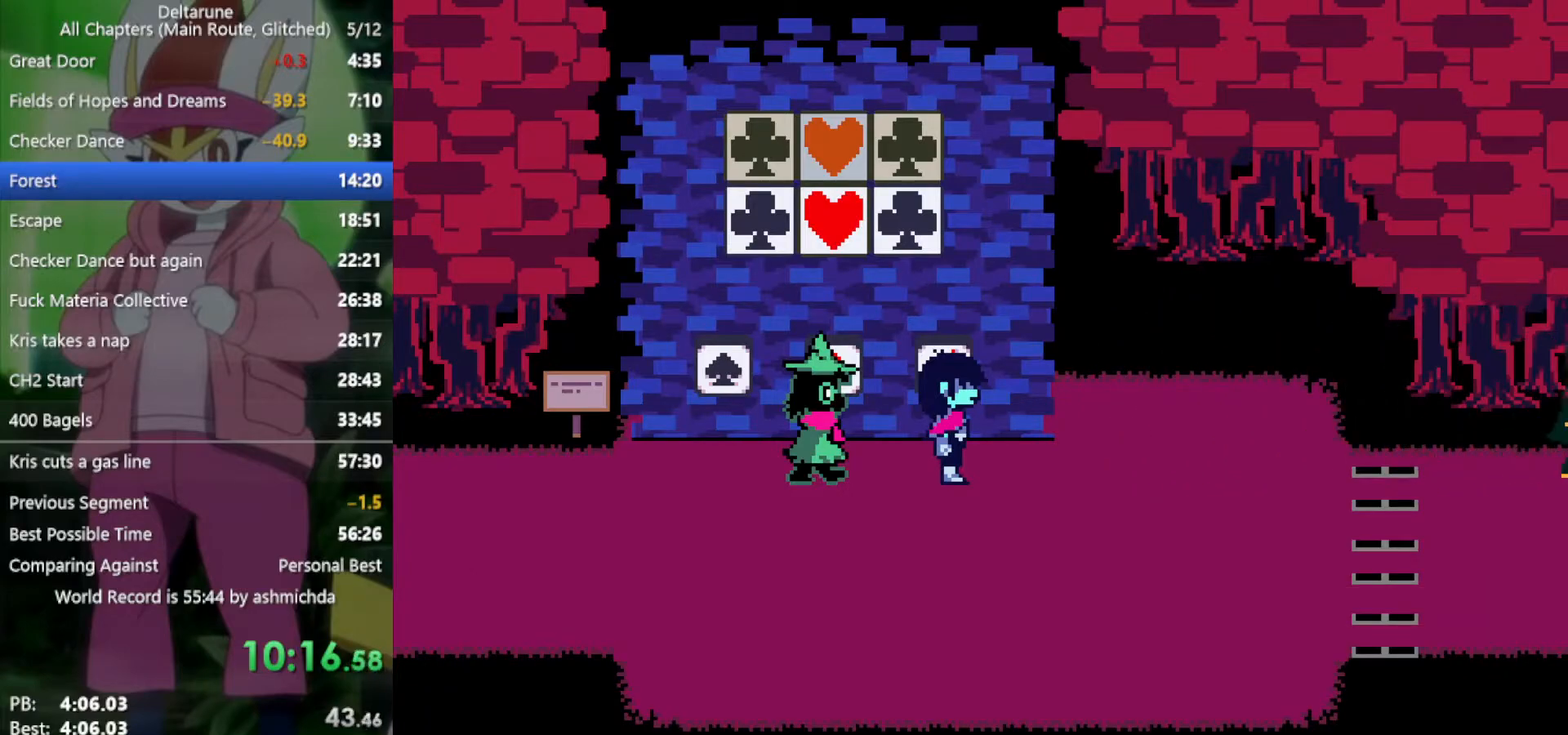
{"keys": ["right", "x"], "events": []}
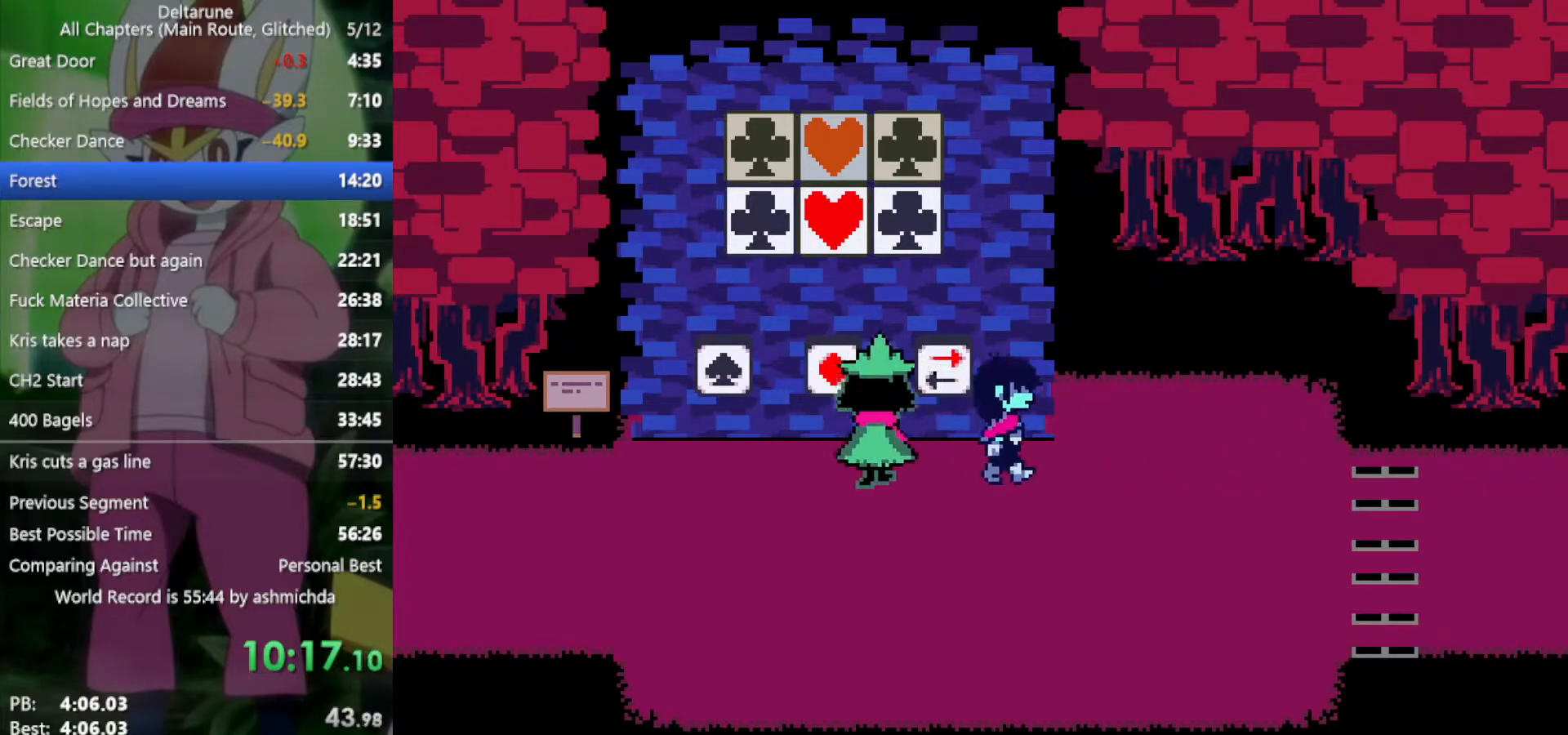
{"keys": ["down", "right", "x"], "events": [[383, "down", "down"]]}
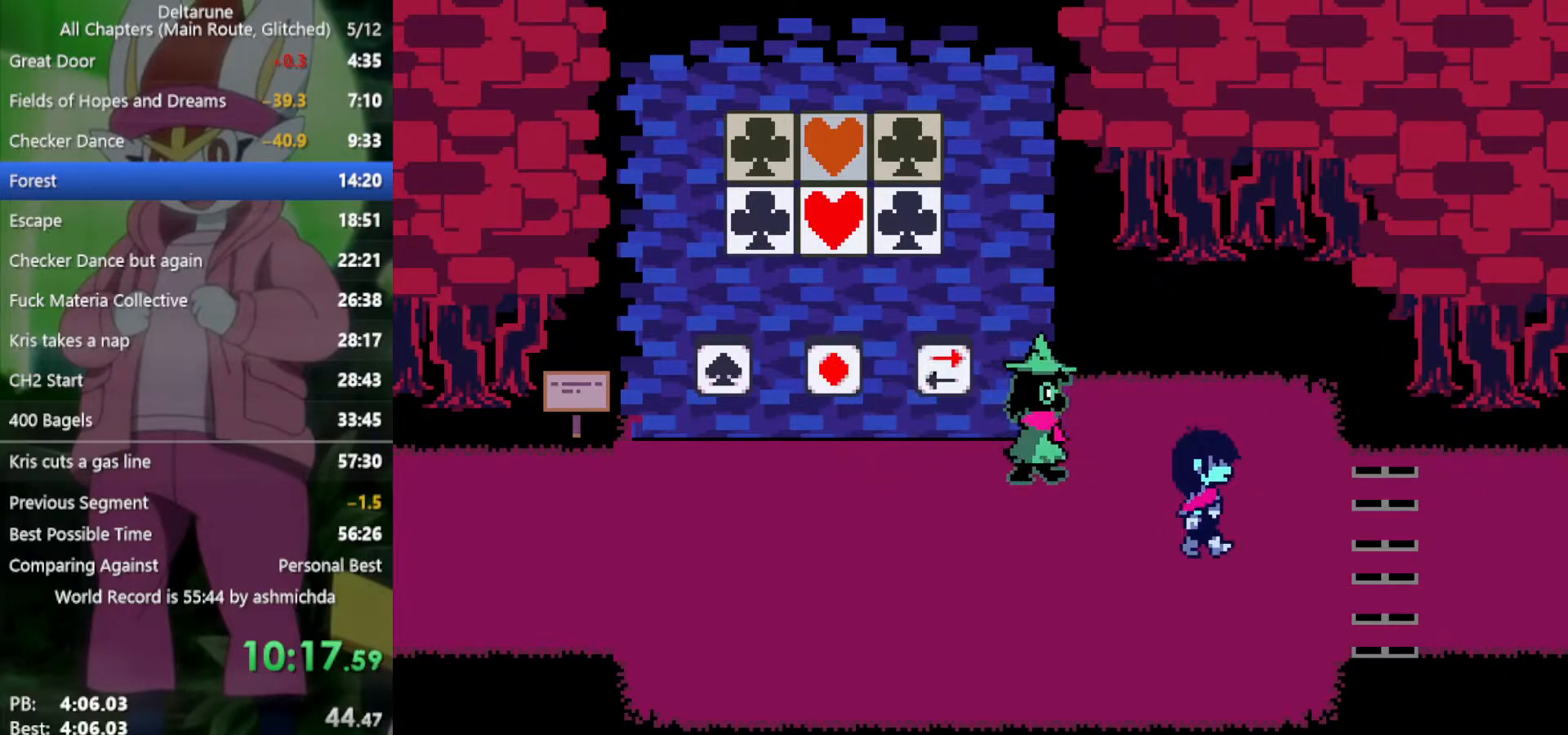
{"keys": ["right", "x"], "events": [[67, "down", "up"]]}
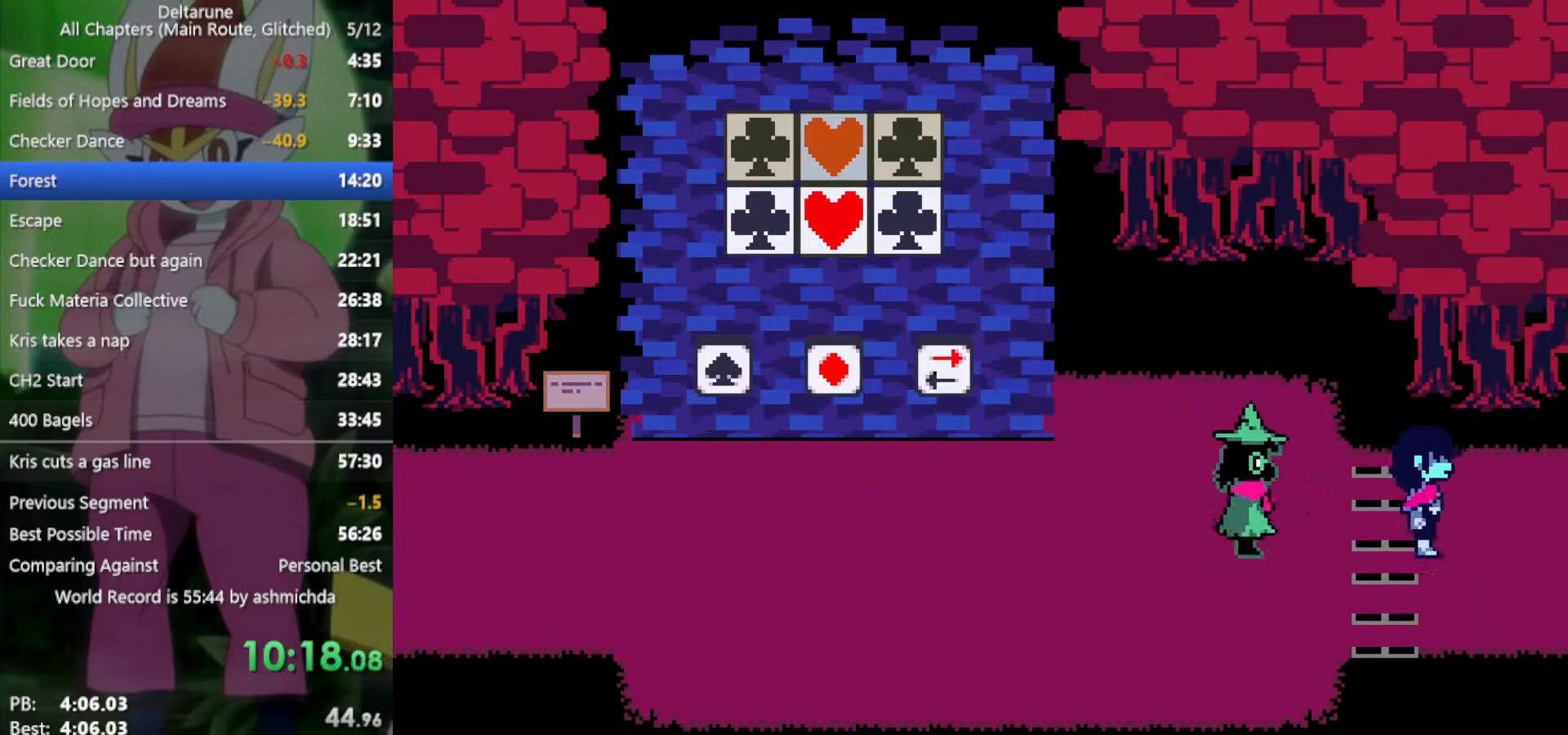
{"keys": ["right", "x"], "events": []}